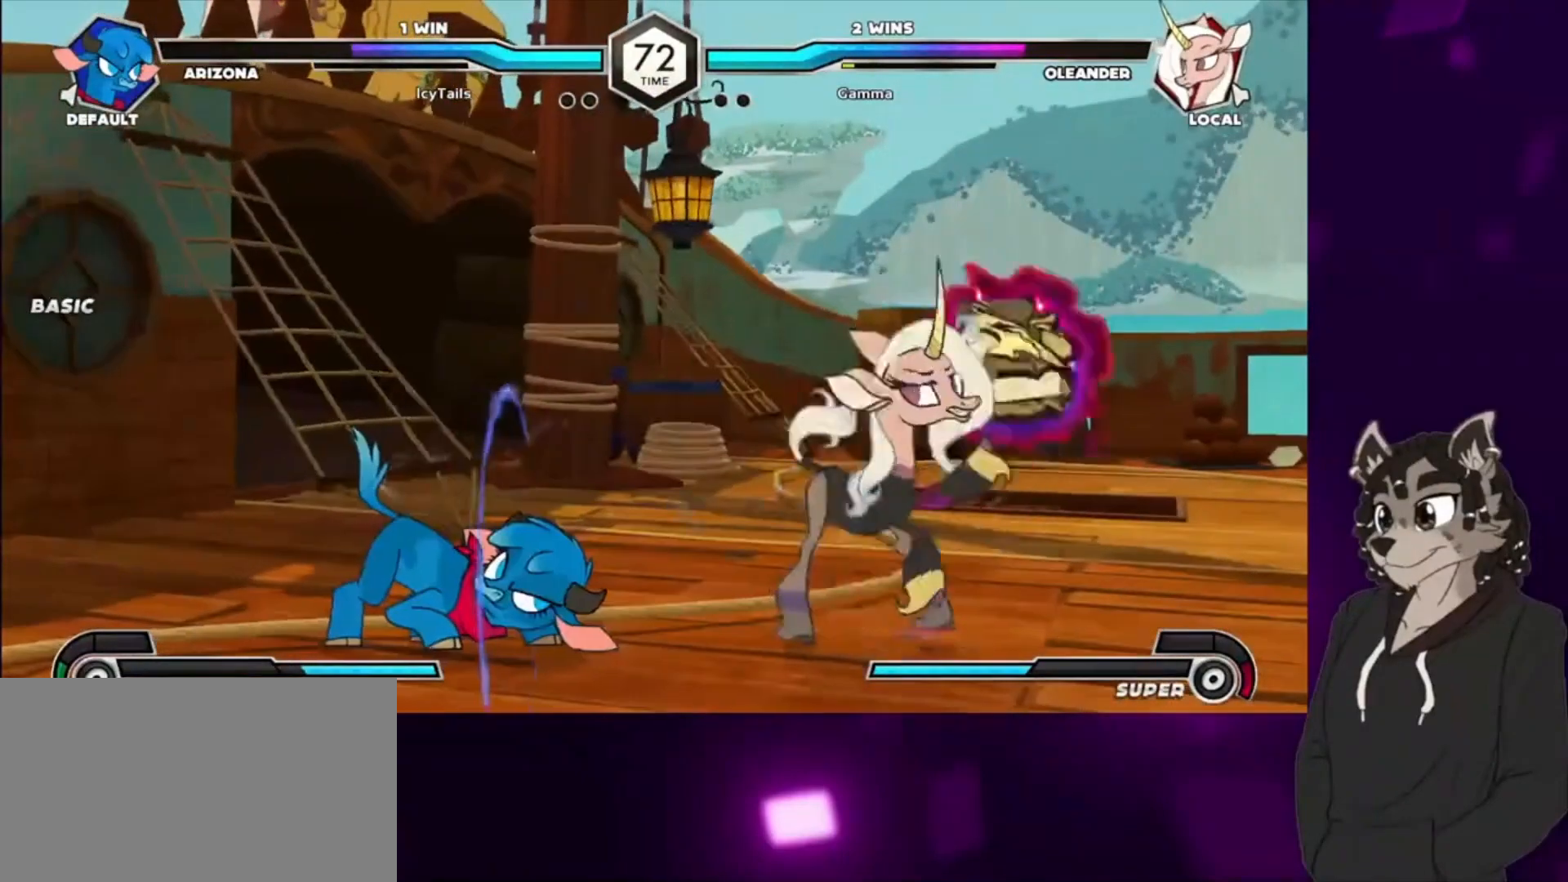
Gameplay with a controller (arcade stick); each line is a JSON object with the inputs held at the frame after it. "events" lists button and stick changes between this image and that frame as [ms after this image, input, new state], when the widget could be followed in between. Not read: L3 R3 other_buttons.
{"buttons": [], "events": [[33, "CIRCLE", "up"], [67, "DPAD_DOWN", "down"], [233, "CIRCLE", "down"], [367, "DPAD_DOWN", "up"], [433, "CIRCLE", "up"]]}
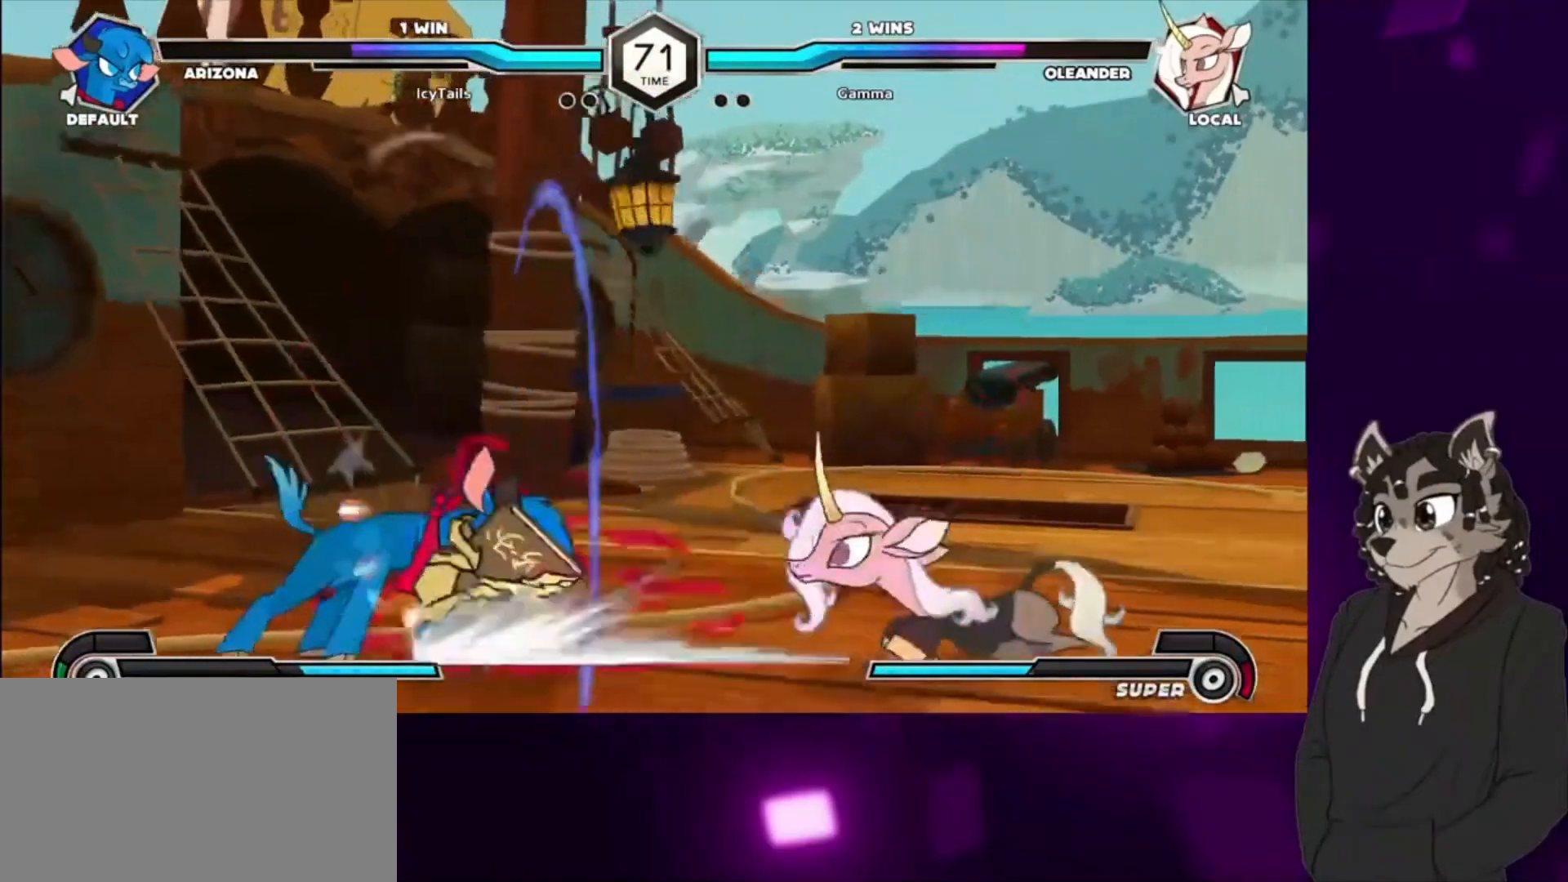
{"buttons": ["DPAD_LEFT"], "events": [[33, "DPAD_LEFT", "down"], [100, "CIRCLE", "down"], [200, "DPAD_LEFT", "up"], [233, "CIRCLE", "up"], [367, "DPAD_LEFT", "down"]]}
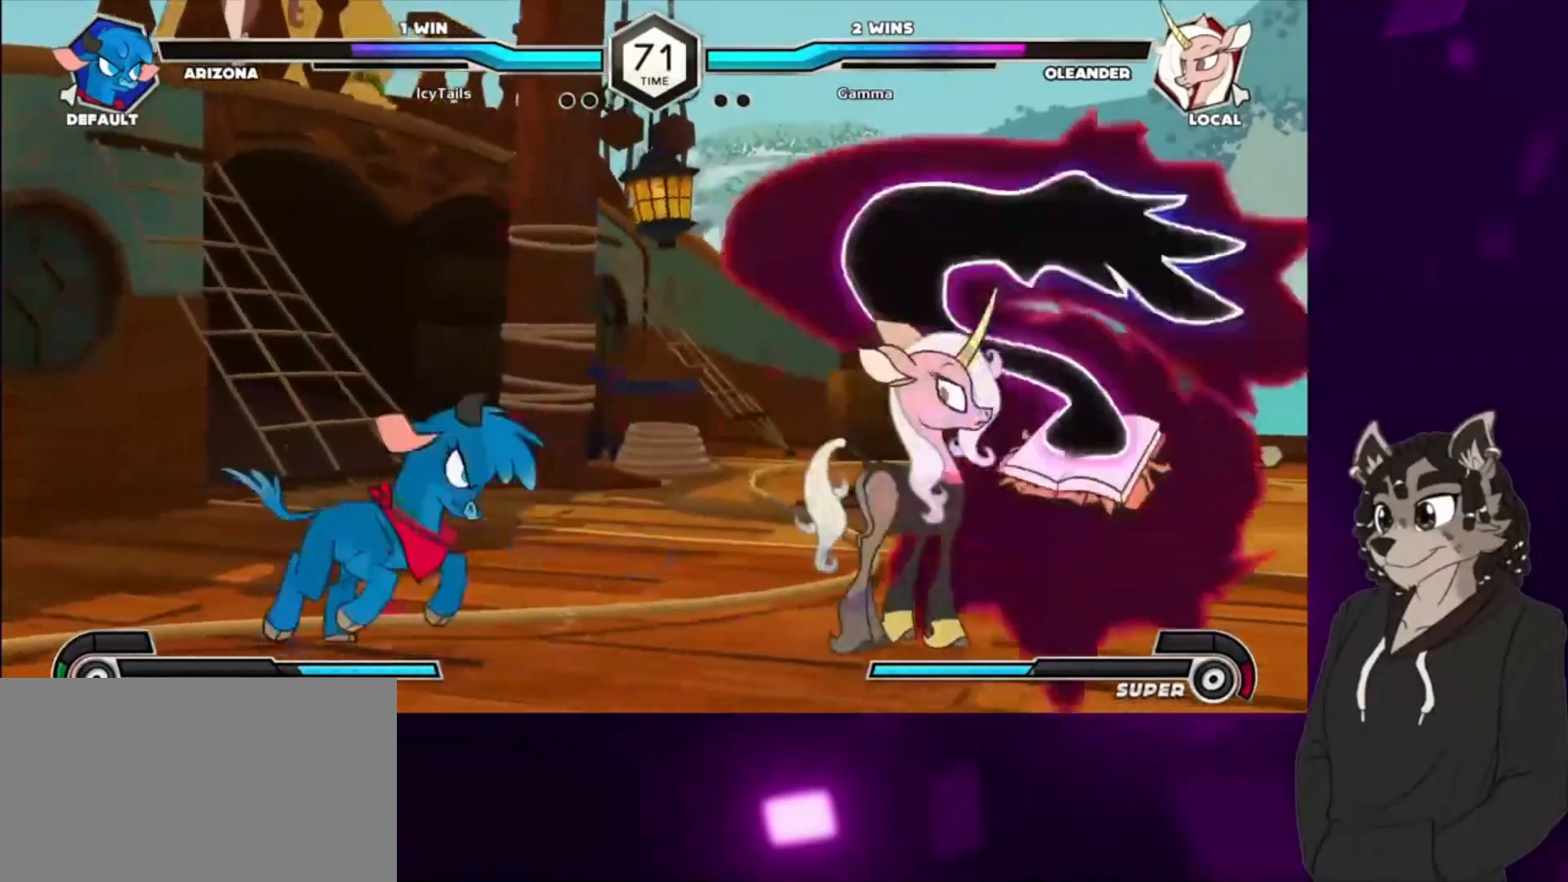
{"buttons": ["DPAD_RIGHT"], "events": [[467, "DPAD_LEFT", "up"], [500, "DPAD_RIGHT", "down"]]}
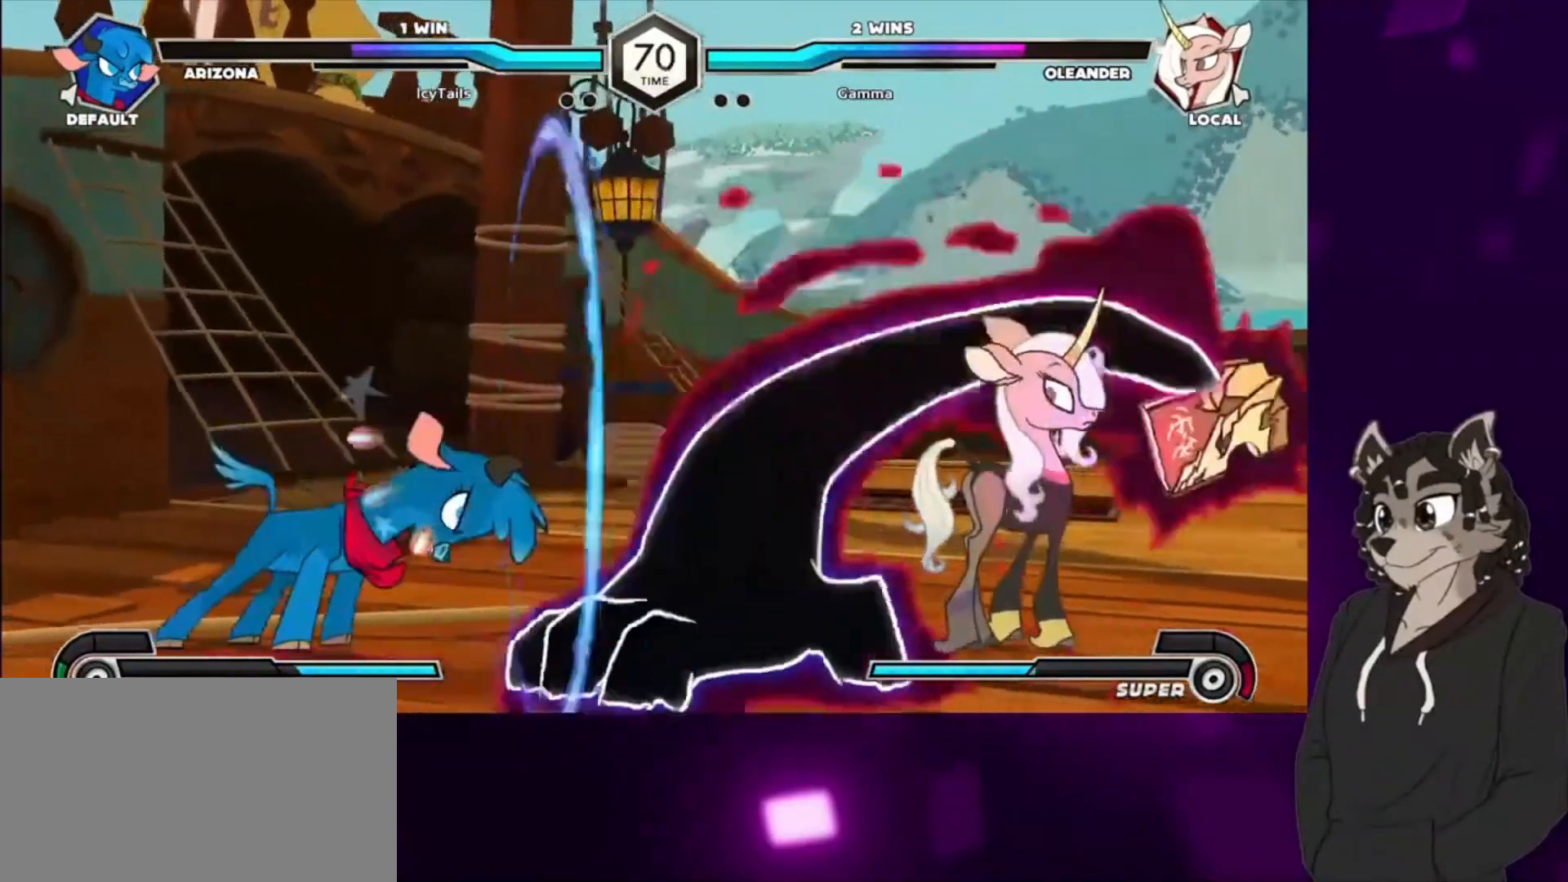
{"buttons": ["DPAD_RIGHT"], "events": [[100, "DPAD_DOWN", "down"], [433, "DPAD_DOWN", "up"]]}
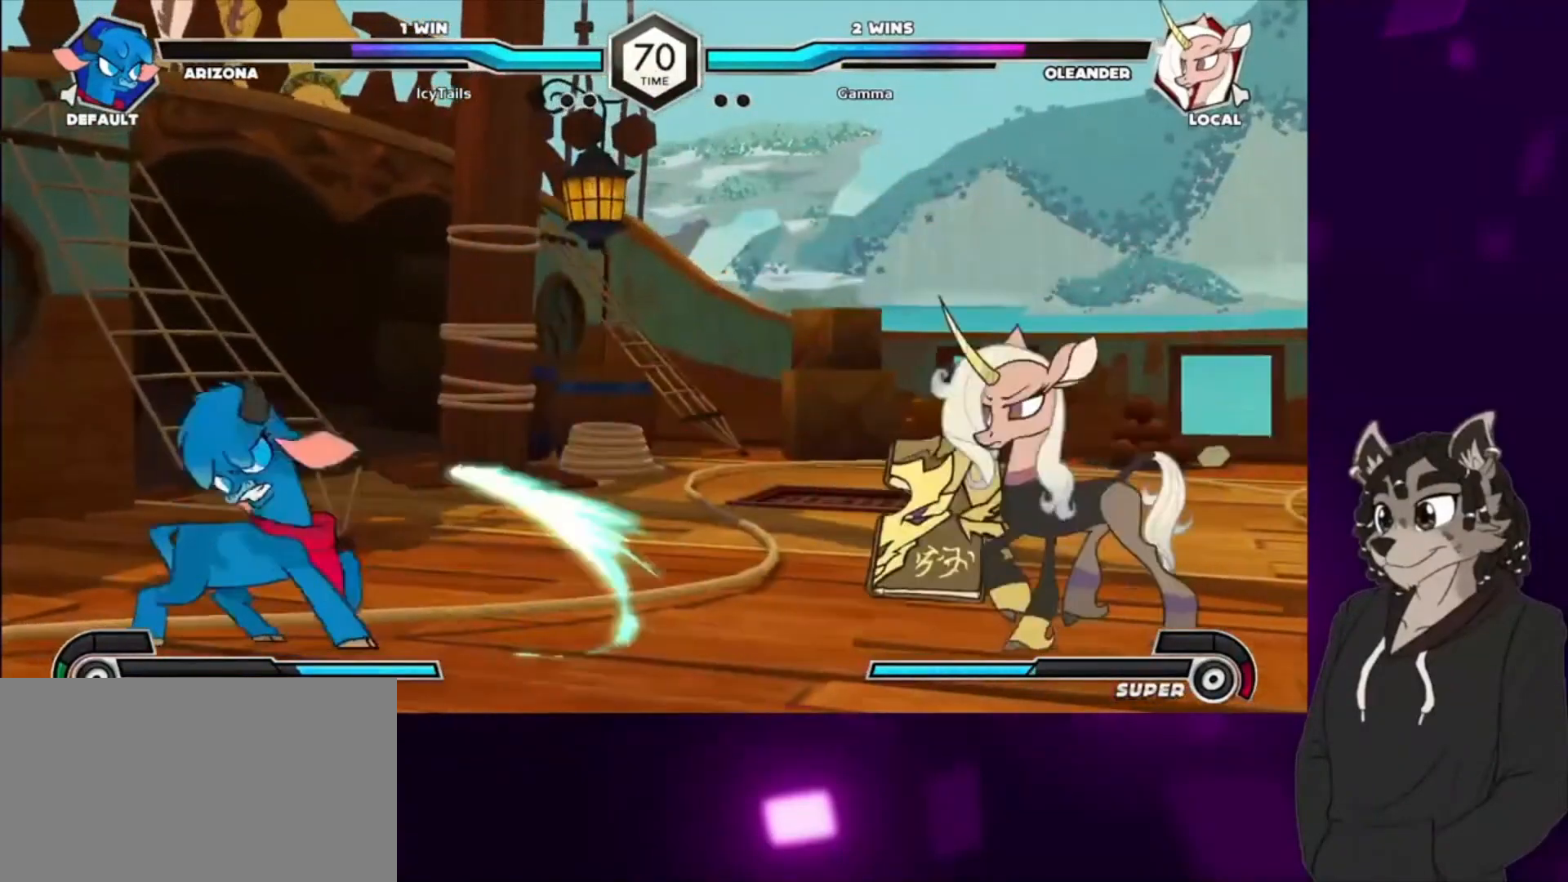
{"buttons": ["DPAD_DOWN", "DPAD_RIGHT"], "events": [[33, "DPAD_UP", "down"], [200, "DPAD_UP", "up"], [467, "DPAD_DOWN", "down"]]}
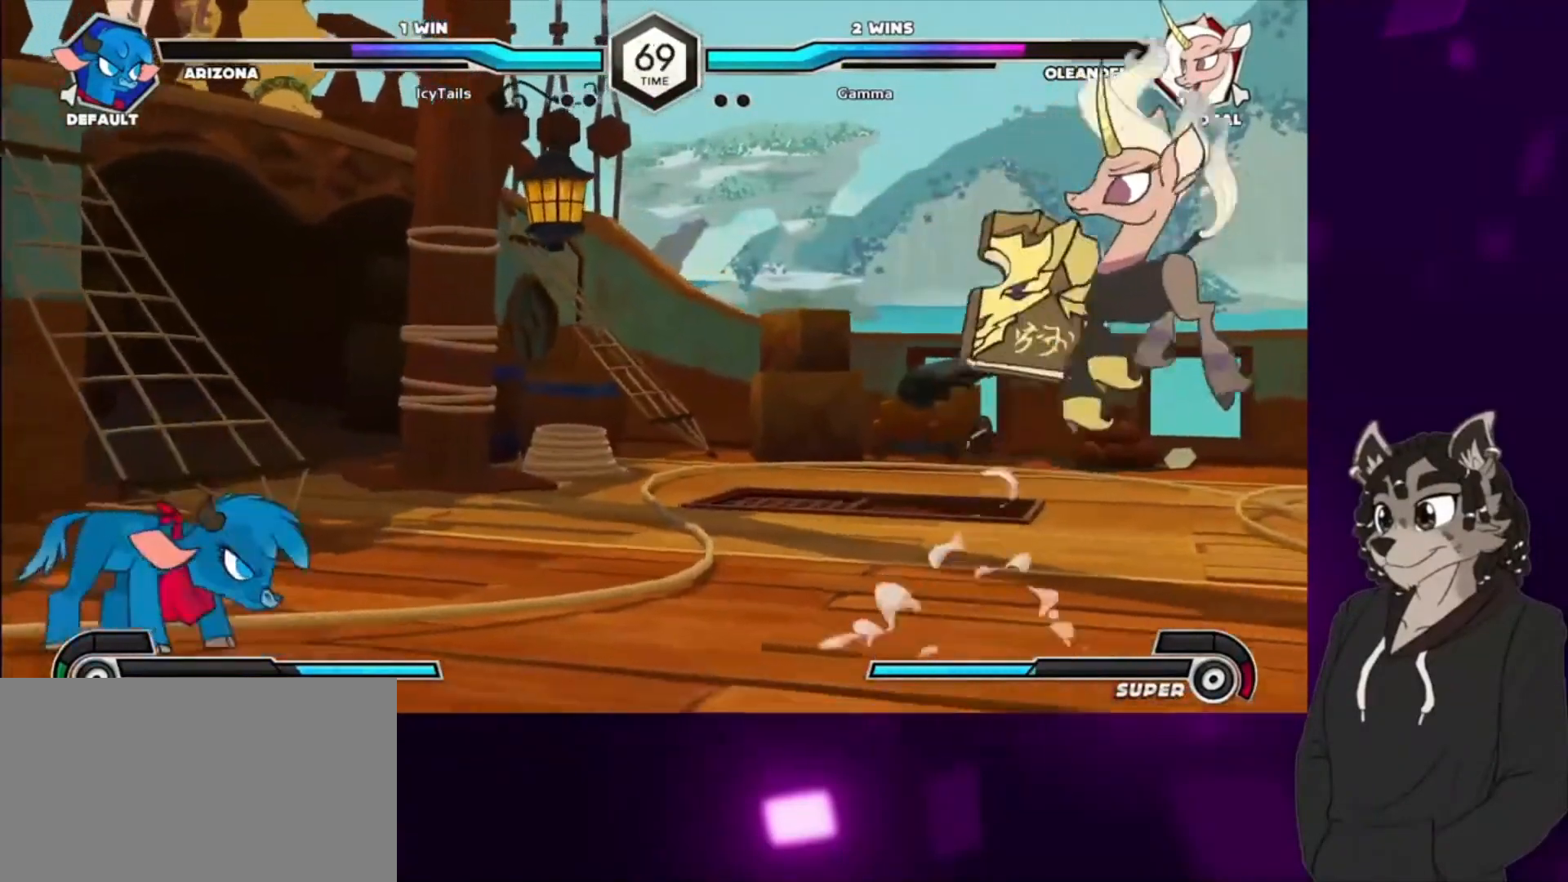
{"buttons": ["DPAD_RIGHT"], "events": [[33, "DPAD_LEFT", "down"], [33, "DPAD_RIGHT", "up"], [100, "DPAD_DOWN", "up"], [133, "TRIANGLE", "down"], [167, "DPAD_LEFT", "up"], [267, "TRIANGLE", "up"], [333, "DPAD_RIGHT", "down"]]}
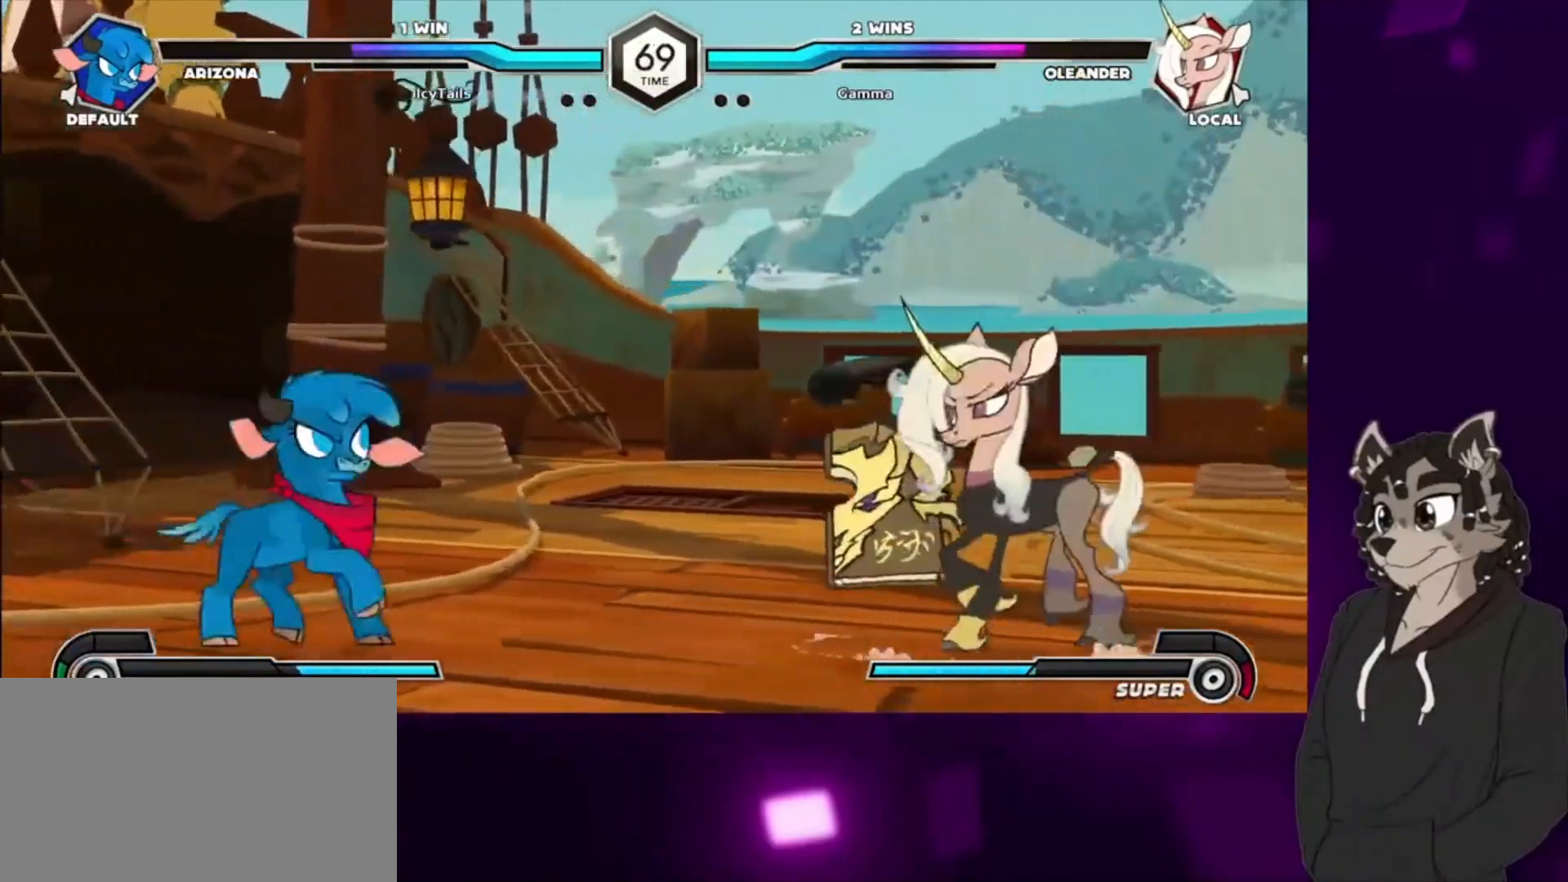
{"buttons": [], "events": [[167, "DPAD_UP", "down"], [333, "DPAD_UP", "up"], [467, "DPAD_RIGHT", "up"]]}
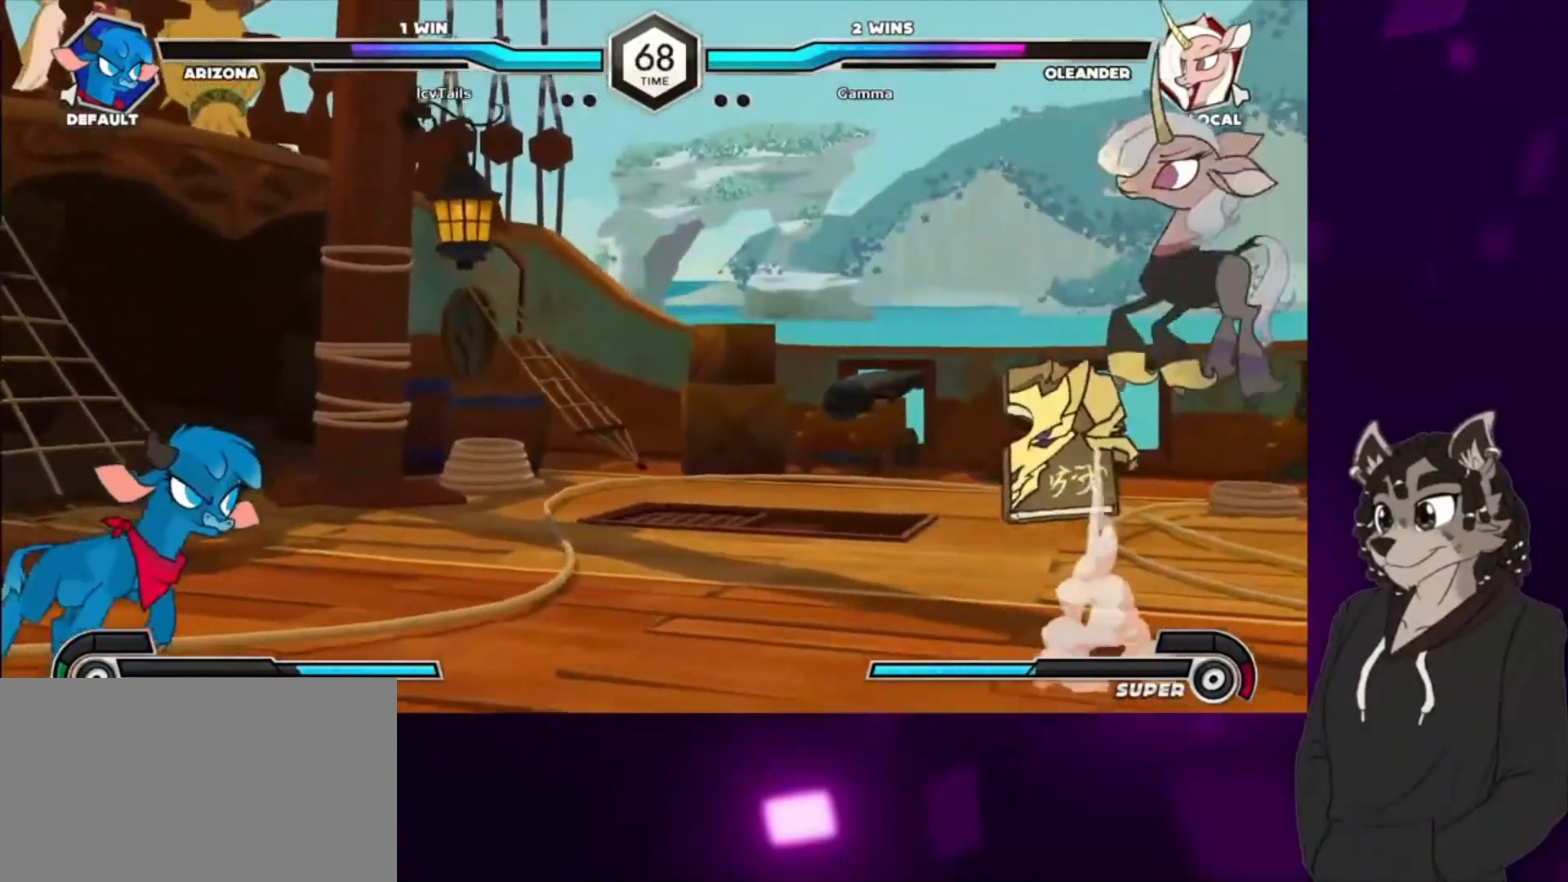
{"buttons": ["DPAD_RIGHT"], "events": [[133, "DPAD_DOWN", "down"], [200, "DPAD_LEFT", "down"], [267, "DPAD_DOWN", "up"], [333, "CIRCLE", "down"], [333, "DPAD_LEFT", "up"], [400, "CIRCLE", "up"], [467, "DPAD_RIGHT", "down"]]}
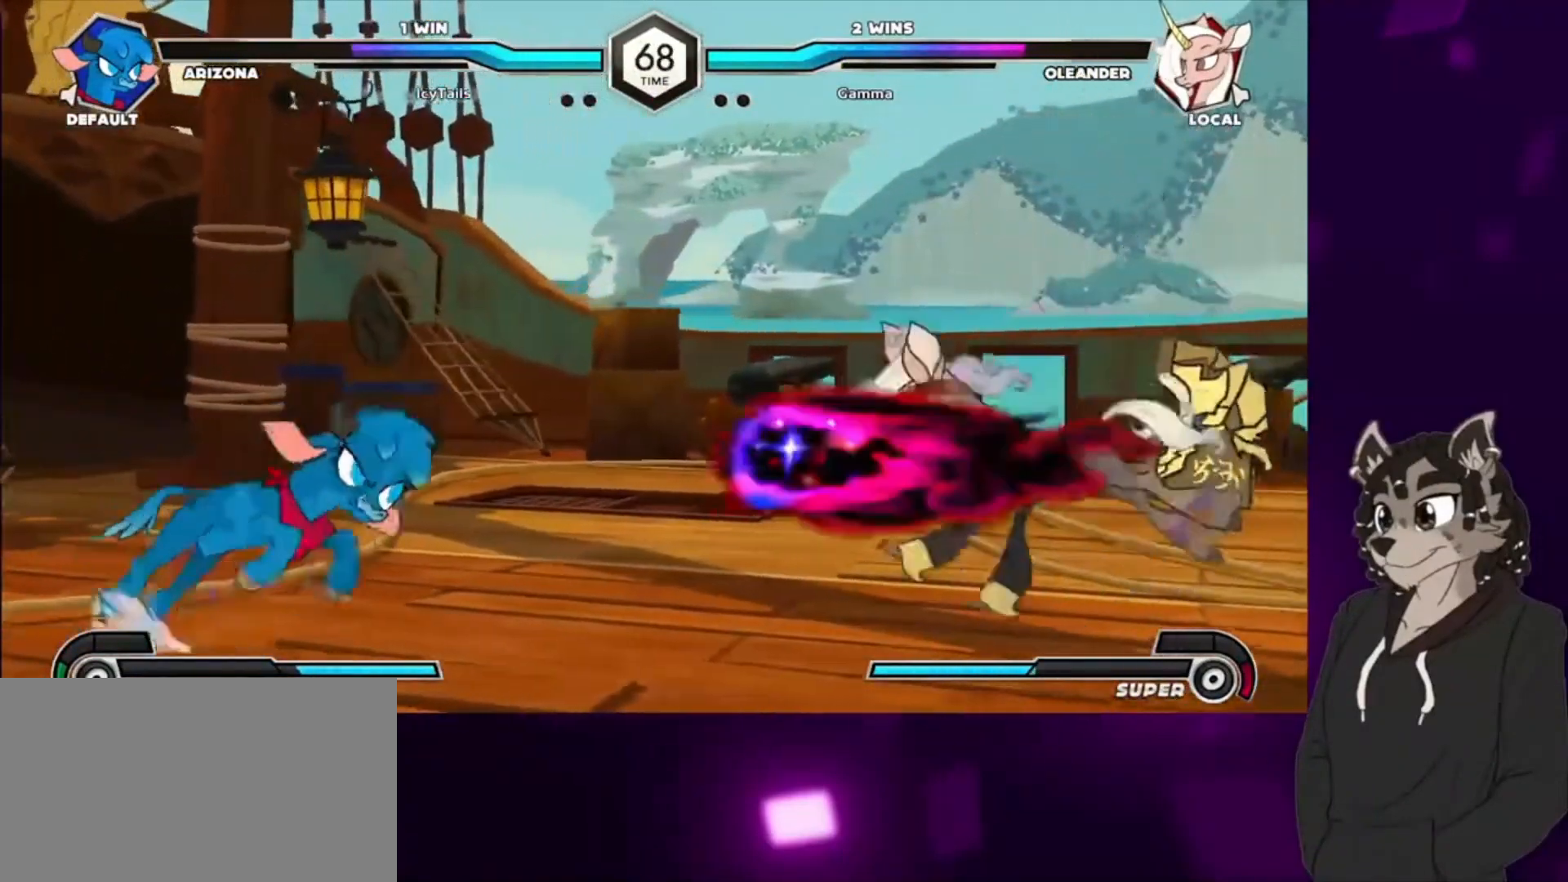
{"buttons": ["DPAD_RIGHT"], "events": []}
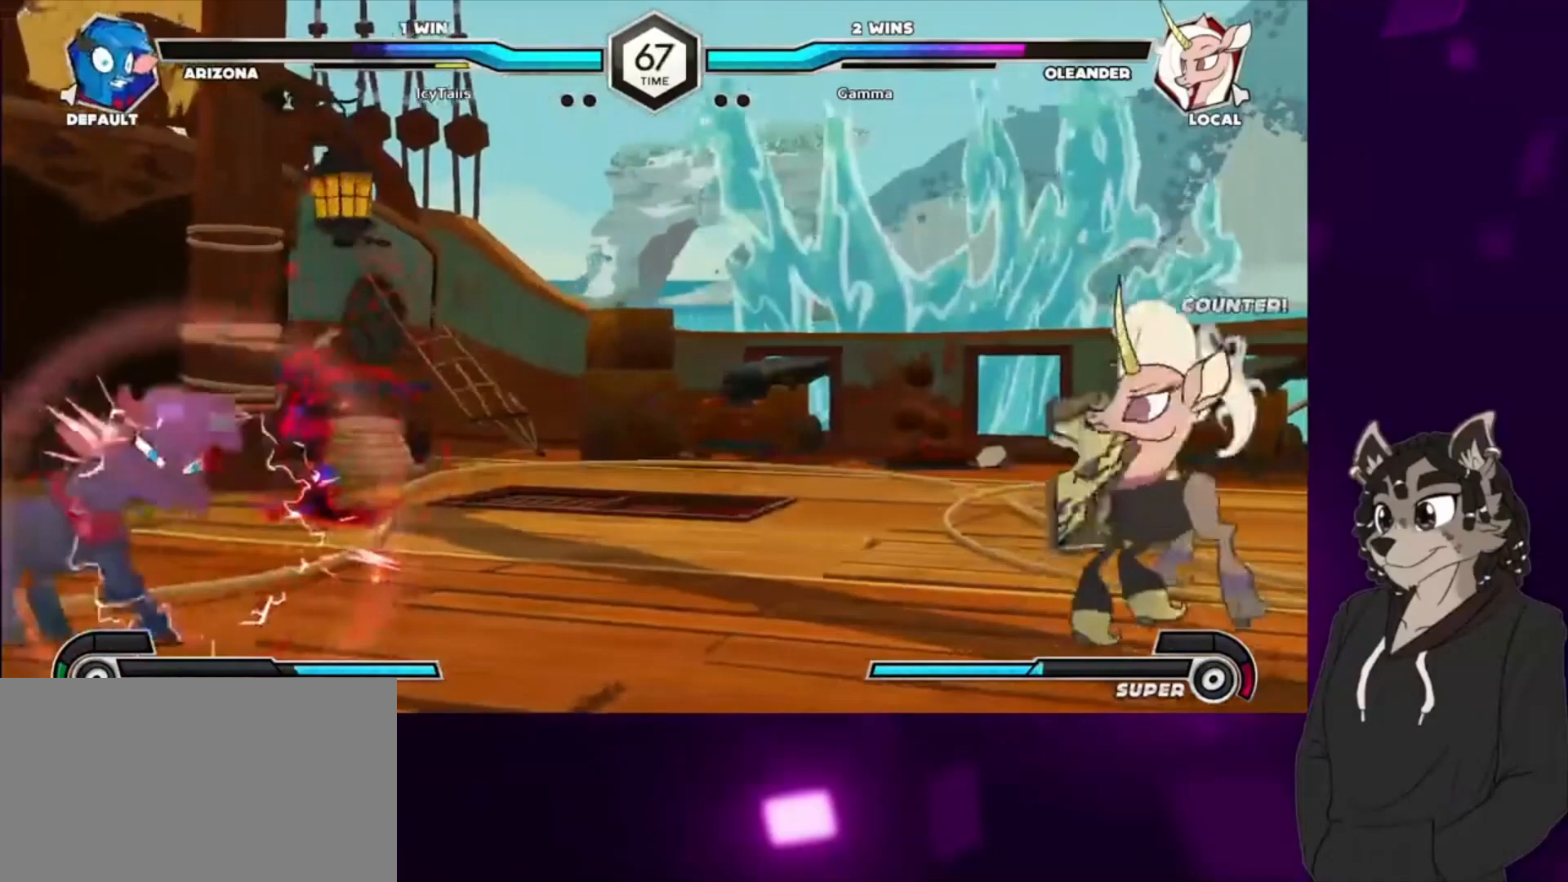
{"buttons": [], "events": [[67, "DPAD_RIGHT", "up"], [133, "DPAD_DOWN", "down"], [200, "DPAD_LEFT", "down"], [233, "DPAD_DOWN", "up"], [300, "DPAD_LEFT", "up"], [300, "TRIANGLE", "down"], [400, "TRIANGLE", "up"]]}
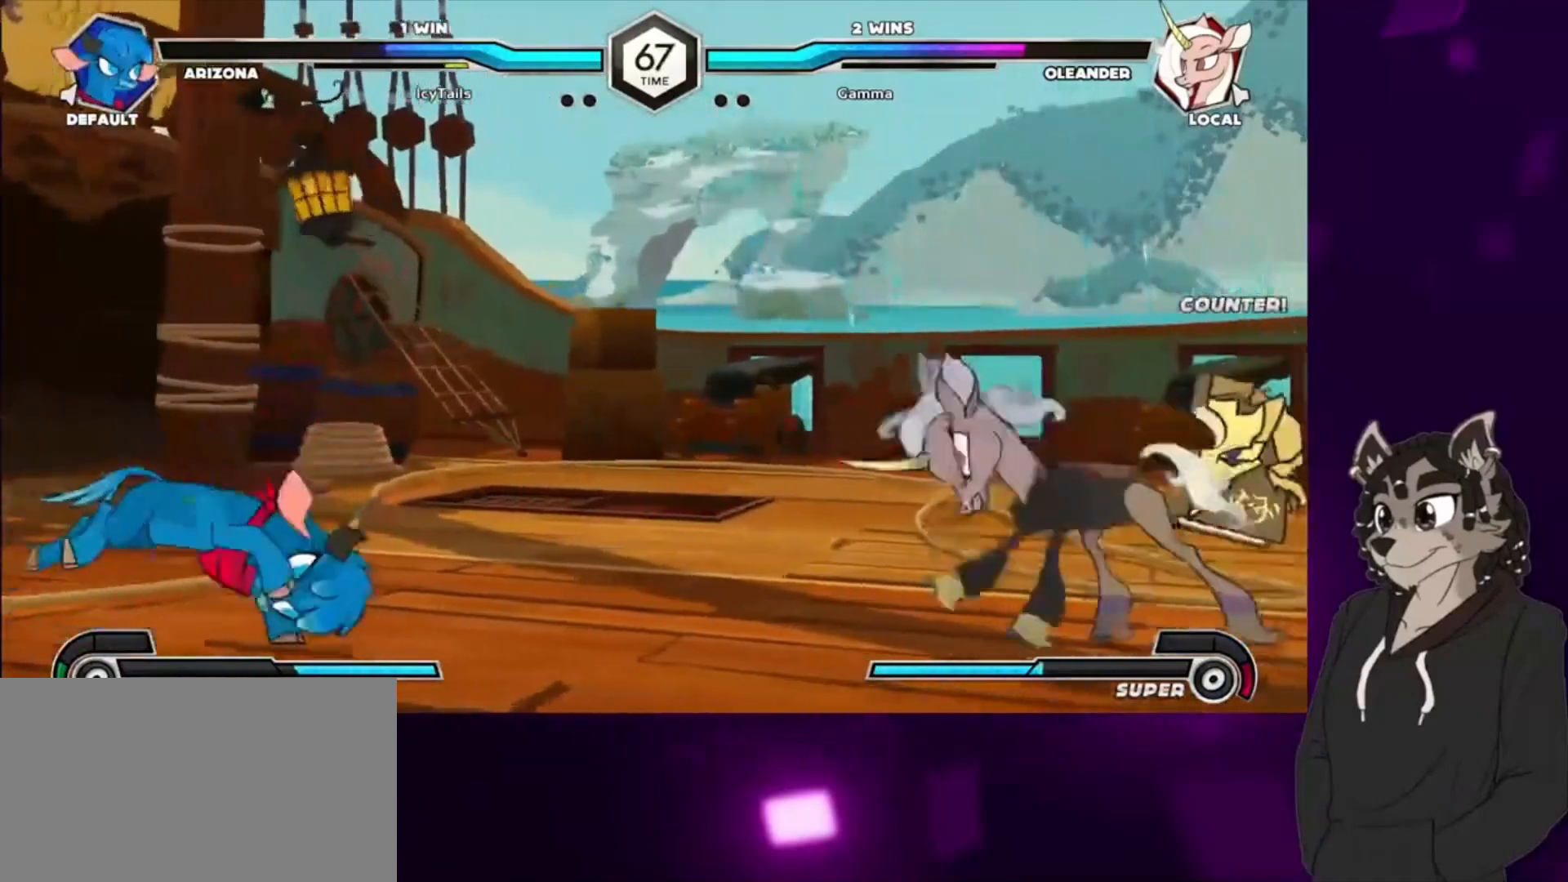
{"buttons": ["DPAD_RIGHT"], "events": [[67, "DPAD_RIGHT", "down"]]}
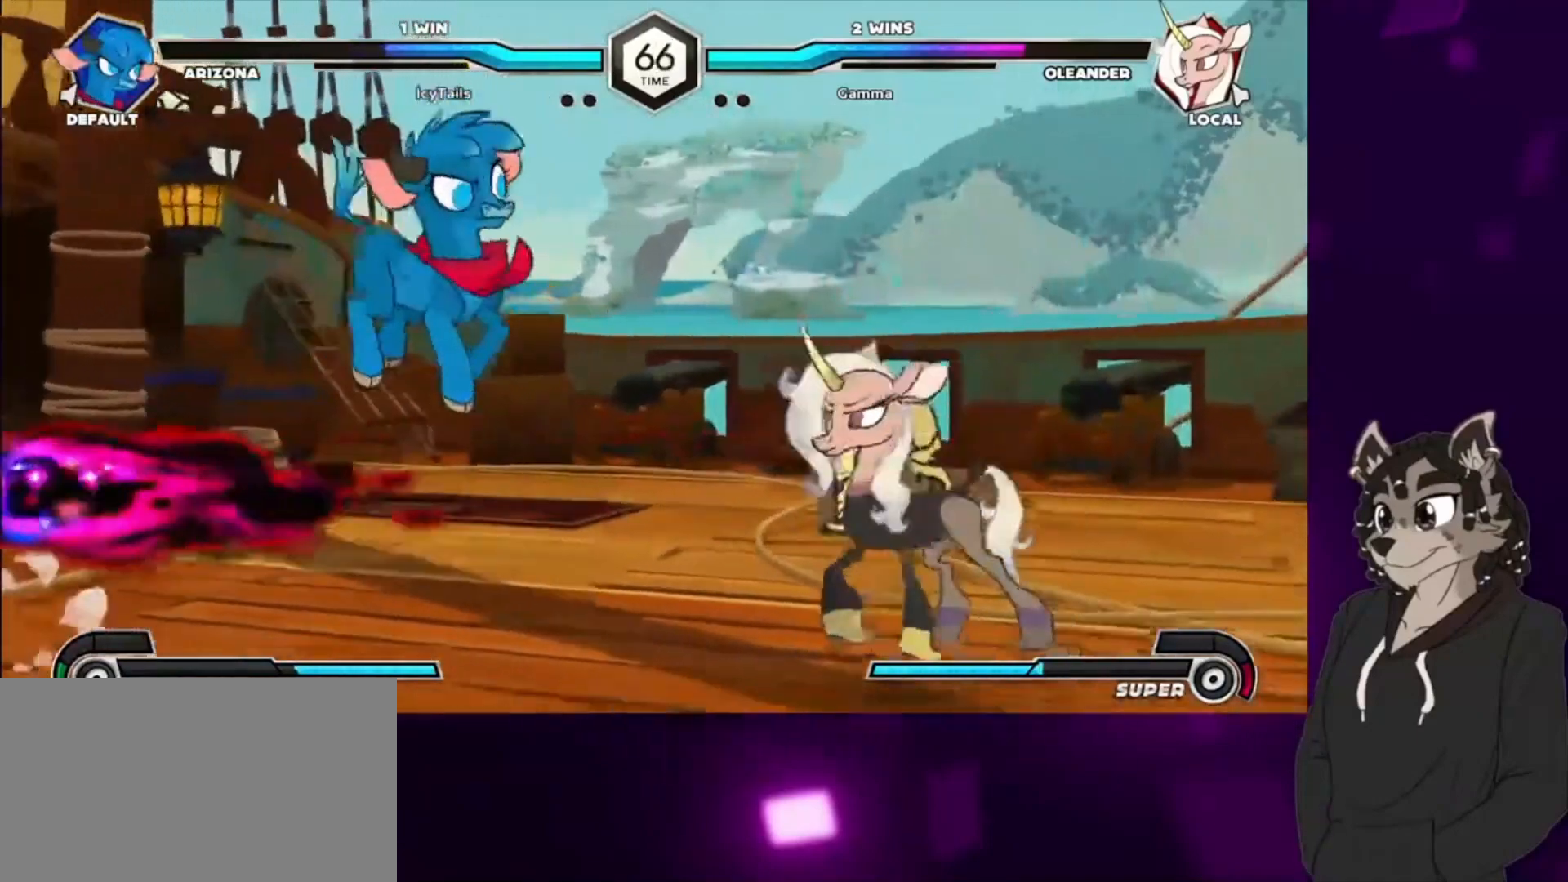
{"buttons": ["DPAD_DOWN", "DPAD_RIGHT"], "events": [[167, "DPAD_DOWN", "down"], [200, "TRIANGLE", "down"], [300, "TRIANGLE", "up"]]}
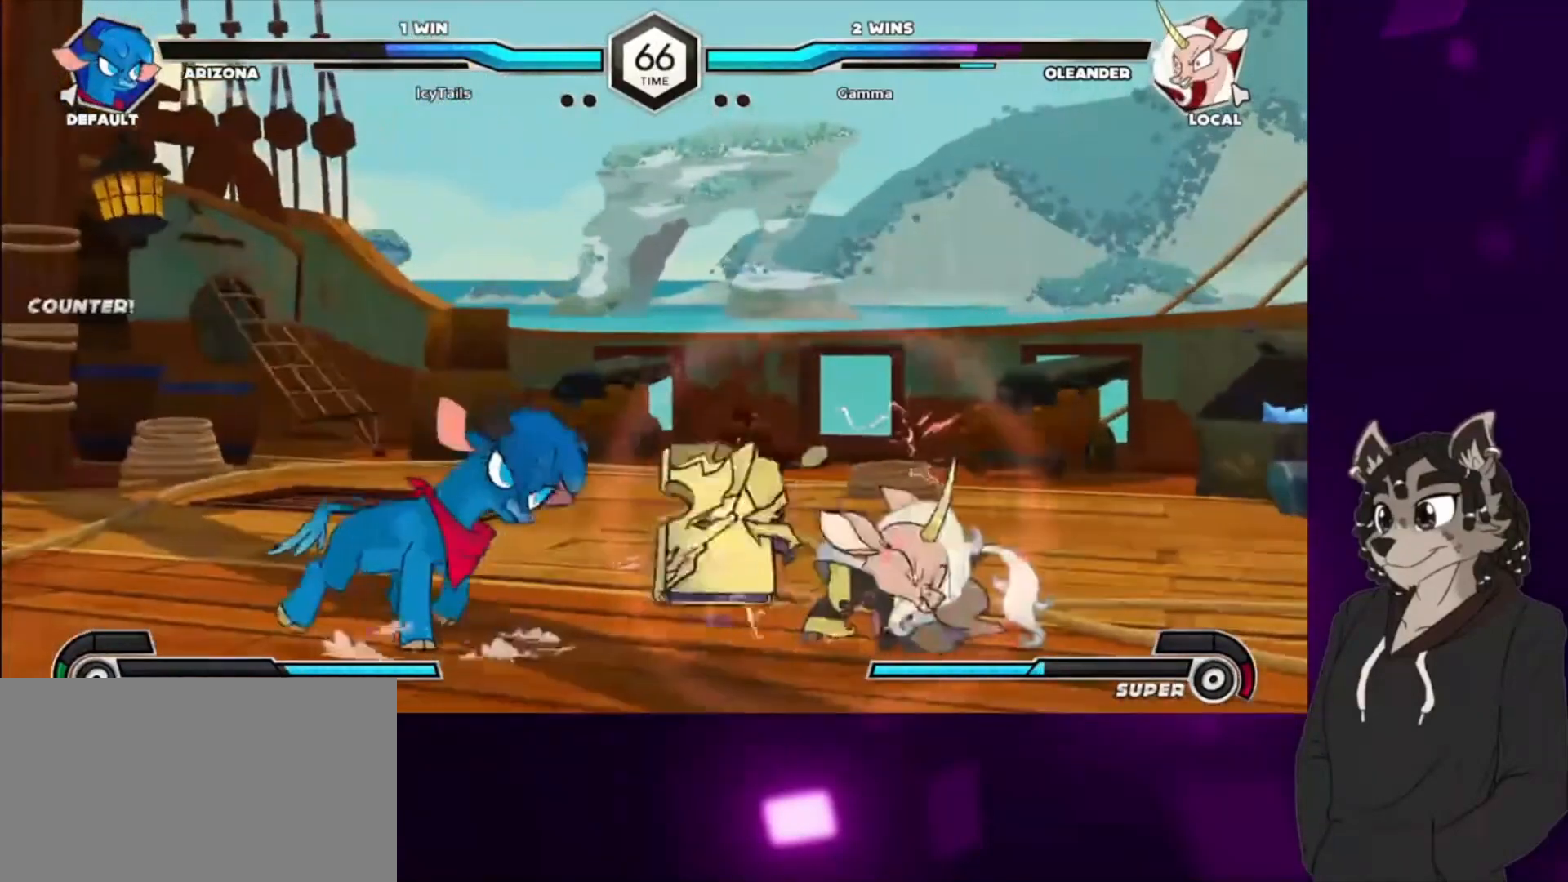
{"buttons": ["DPAD_RIGHT"], "events": [[167, "SQUARE", "down"], [300, "SQUARE", "up"], [500, "DPAD_DOWN", "up"]]}
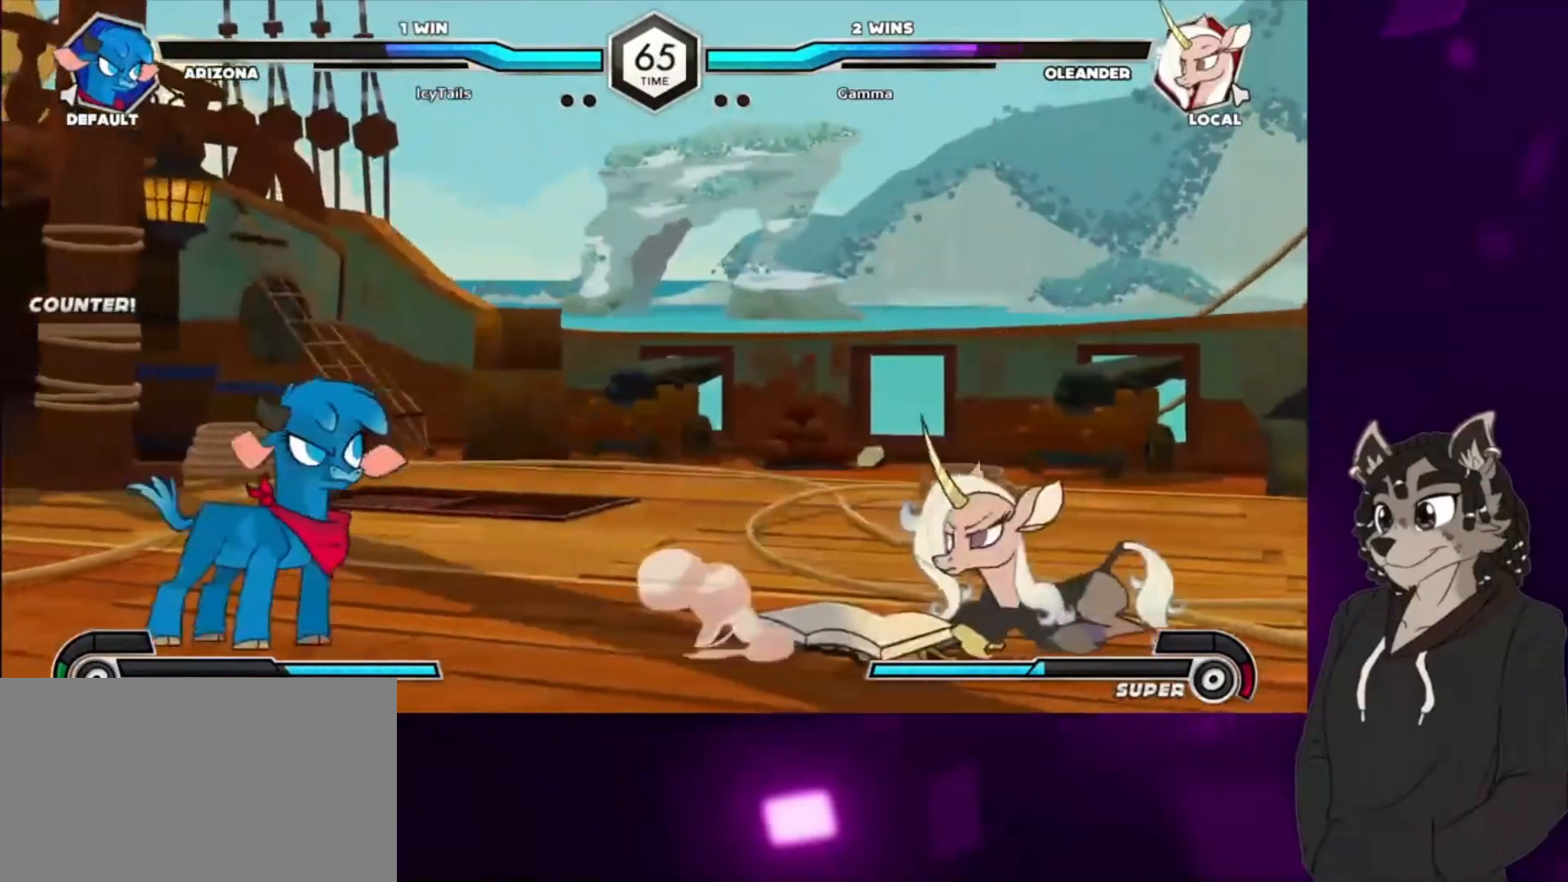
{"buttons": ["DPAD_DOWN", "DPAD_RIGHT"], "events": [[100, "DPAD_UP", "down"], [267, "DPAD_UP", "up"], [500, "DPAD_DOWN", "down"]]}
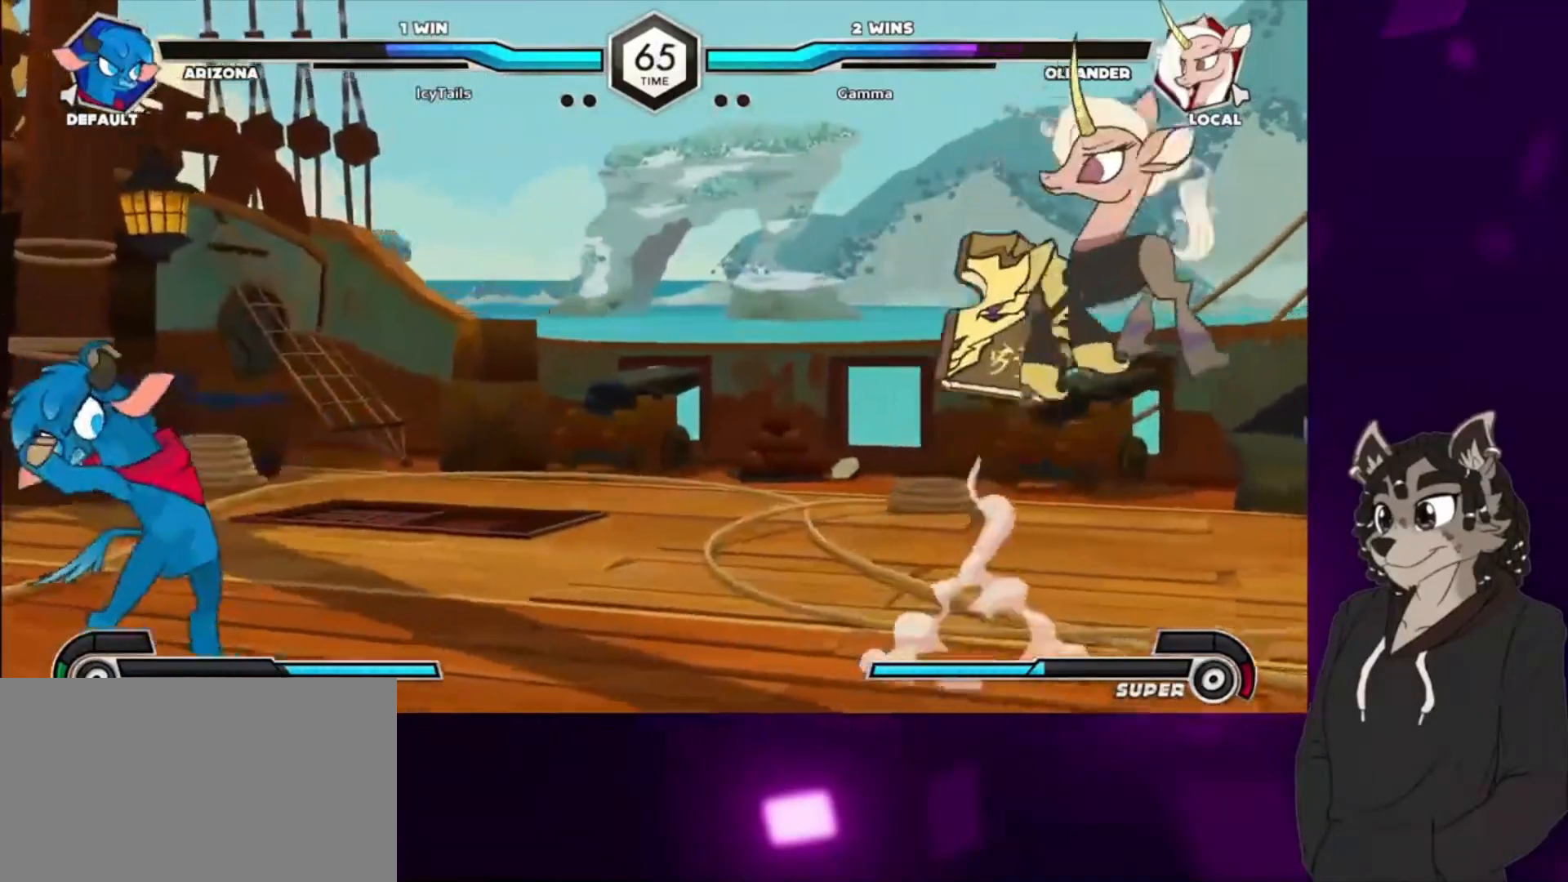
{"buttons": ["DPAD_RIGHT"], "events": [[33, "DPAD_RIGHT", "up"], [67, "DPAD_LEFT", "down"], [133, "DPAD_DOWN", "up"], [167, "DPAD_LEFT", "up"], [200, "SQUARE", "down"], [267, "SQUARE", "up"], [467, "DPAD_RIGHT", "down"]]}
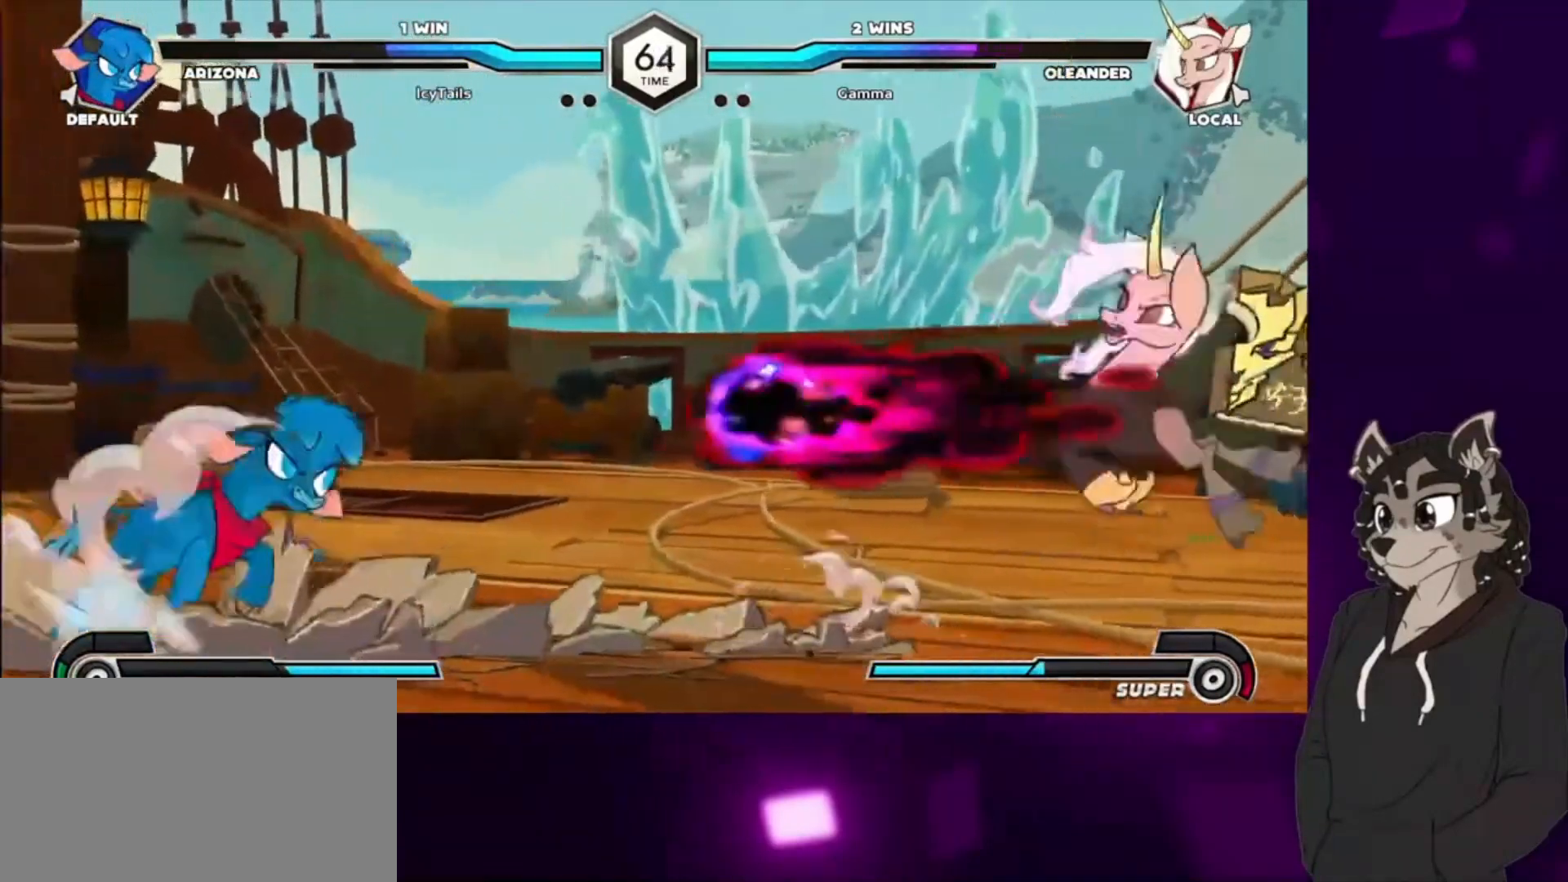
{"buttons": ["DPAD_LEFT"], "events": [[100, "DPAD_RIGHT", "up"], [467, "DPAD_LEFT", "down"]]}
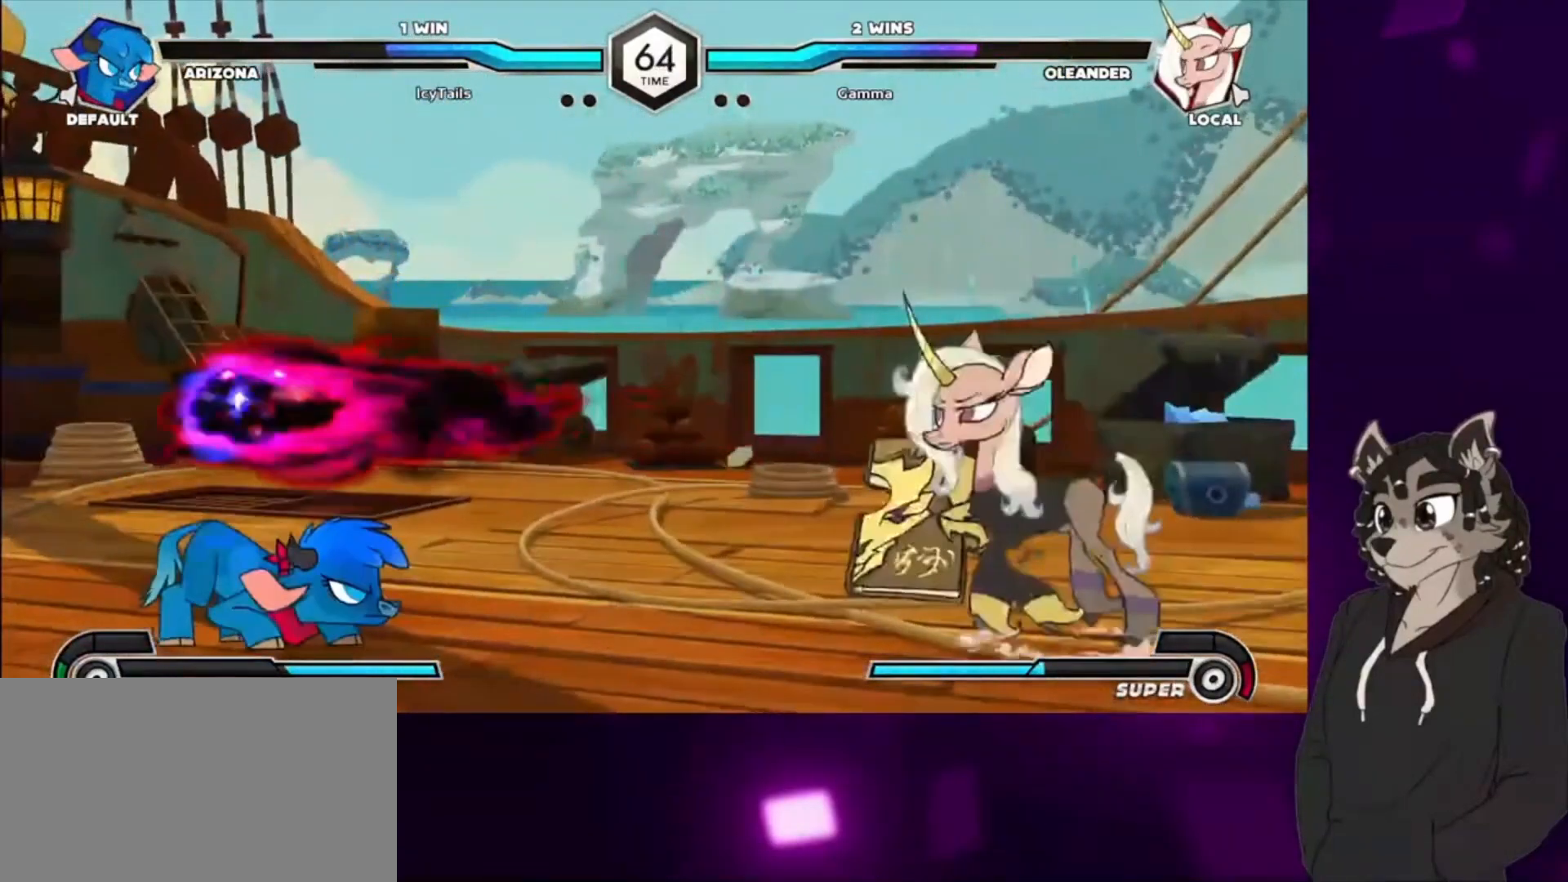
{"buttons": ["CIRCLE"], "events": [[67, "DPAD_LEFT", "up"], [100, "DPAD_LEFT", "down"], [133, "DPAD_UP", "down"], [267, "DPAD_UP", "up"], [333, "DPAD_LEFT", "up"], [467, "CIRCLE", "down"]]}
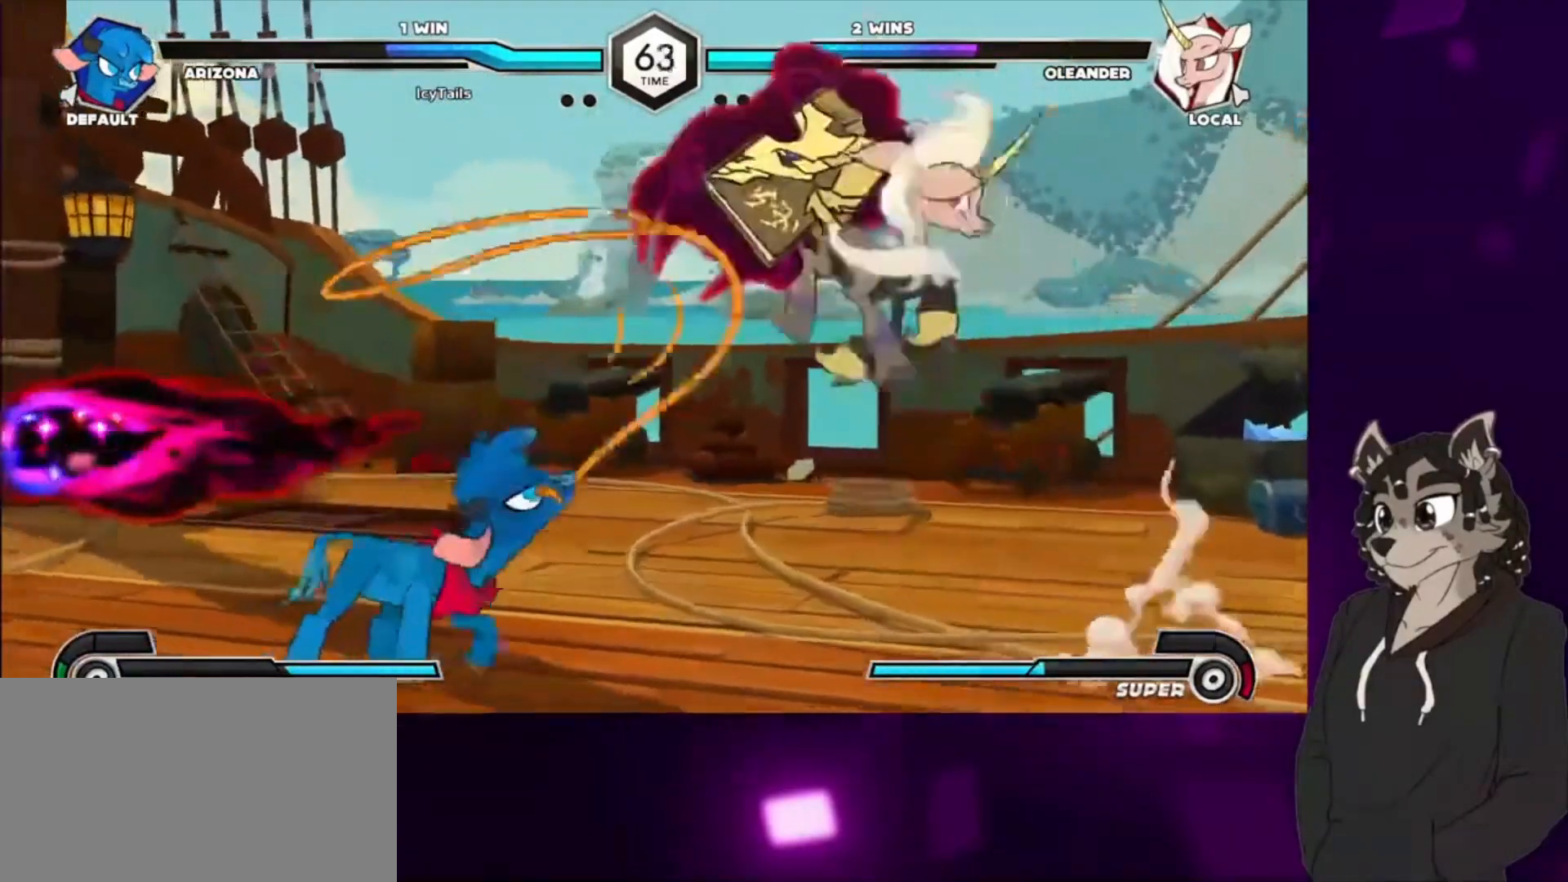
{"buttons": ["DPAD_DOWN", "DPAD_RIGHT"], "events": [[200, "CIRCLE", "up"], [233, "DPAD_DOWN", "down"], [400, "DPAD_RIGHT", "down"]]}
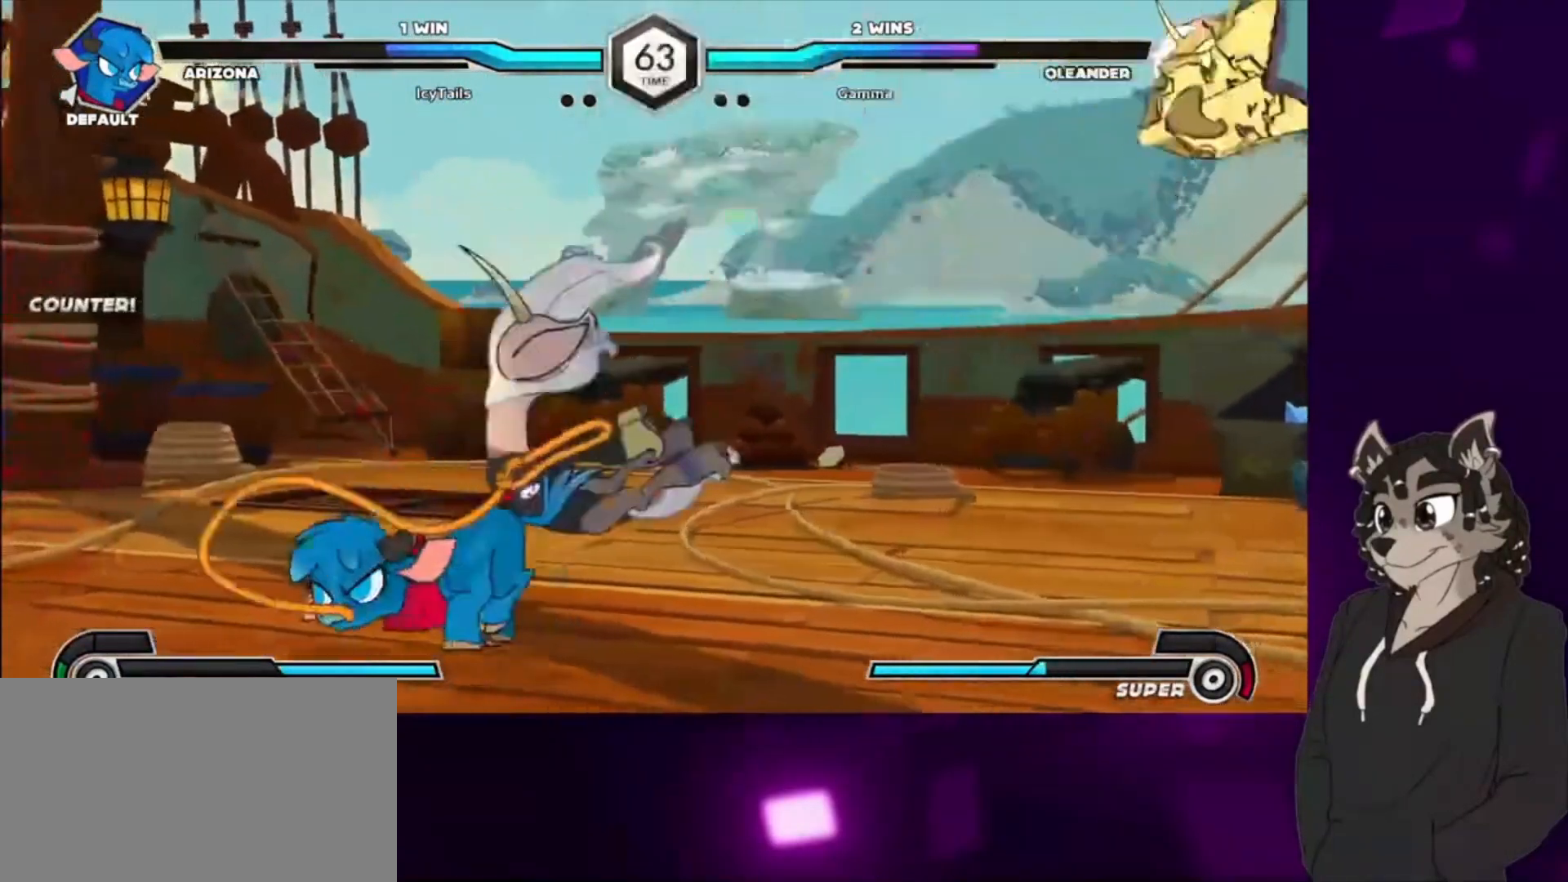
{"buttons": ["SQUARE", "DPAD_LEFT"], "events": [[67, "DPAD_DOWN", "up"], [100, "DPAD_RIGHT", "up"], [133, "DPAD_LEFT", "down"], [500, "SQUARE", "down"]]}
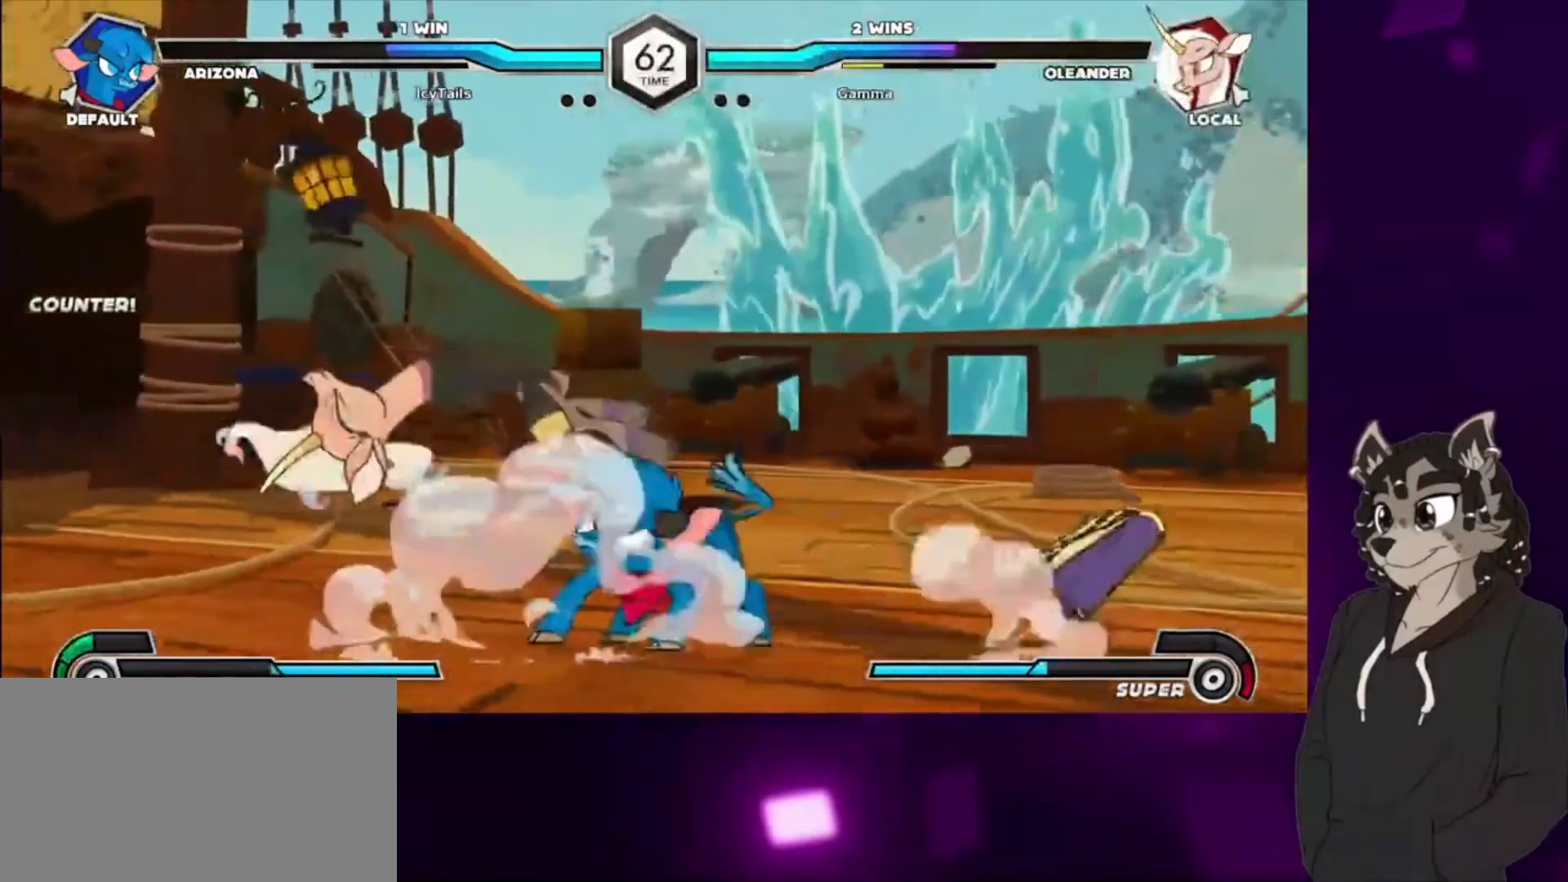
{"buttons": ["SQUARE", "DPAD_UP", "DPAD_LEFT"], "events": [[67, "DPAD_UP", "down"], [200, "DPAD_UP", "up"], [200, "SQUARE", "up"], [333, "DPAD_UP", "down"], [333, "SQUARE", "down"]]}
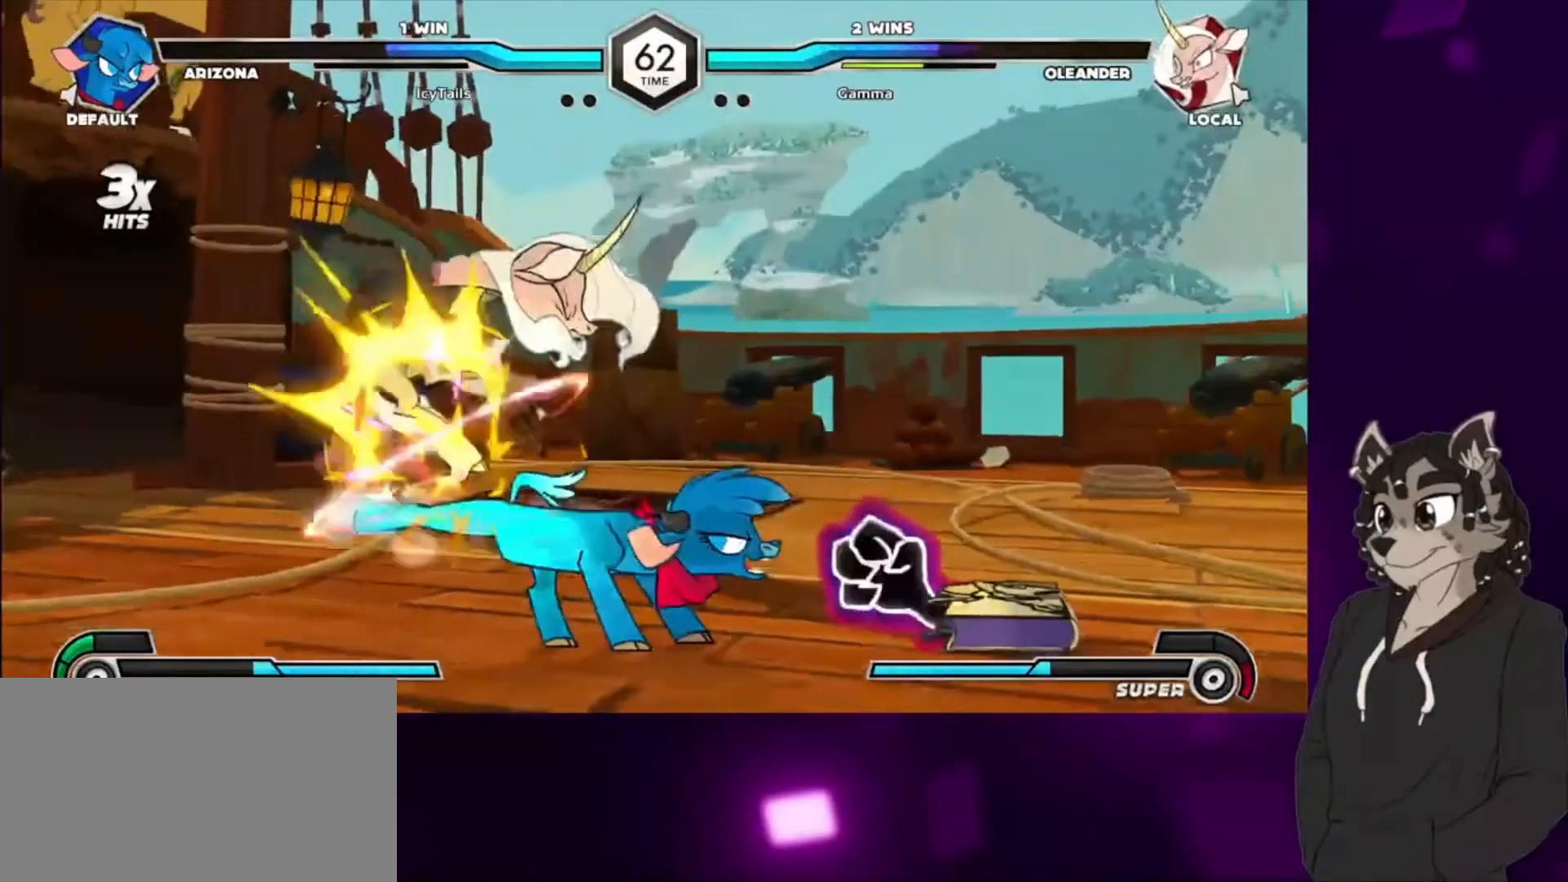
{"buttons": ["DPAD_LEFT"], "events": [[33, "DPAD_UP", "up"], [33, "SQUARE", "up"]]}
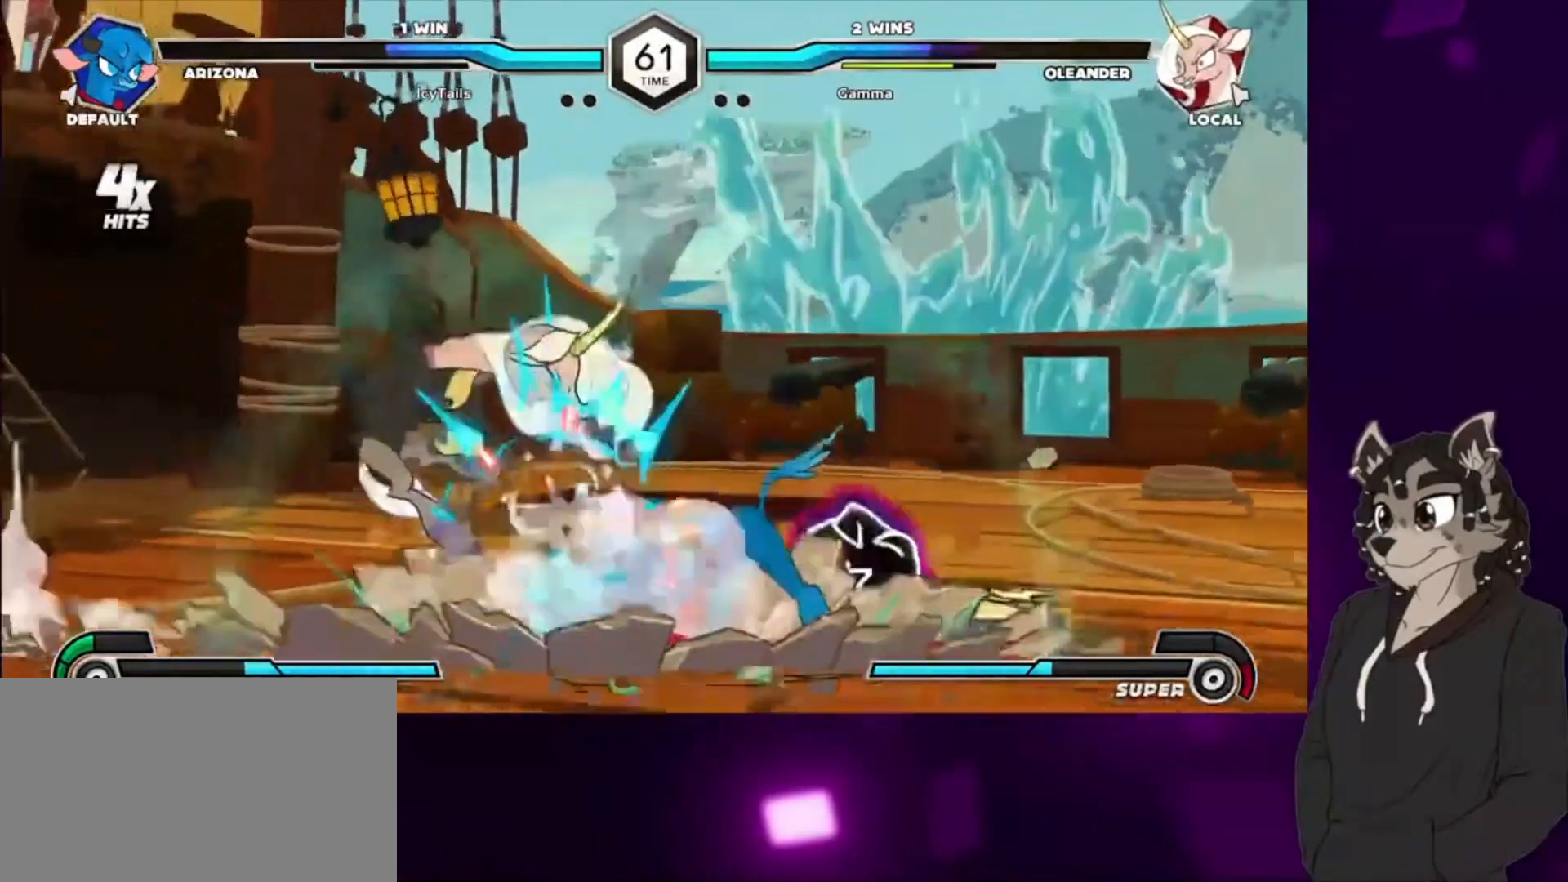
{"buttons": ["SQUARE", "DPAD_UP", "DPAD_LEFT"], "events": [[400, "DPAD_UP", "down"], [400, "SQUARE", "down"]]}
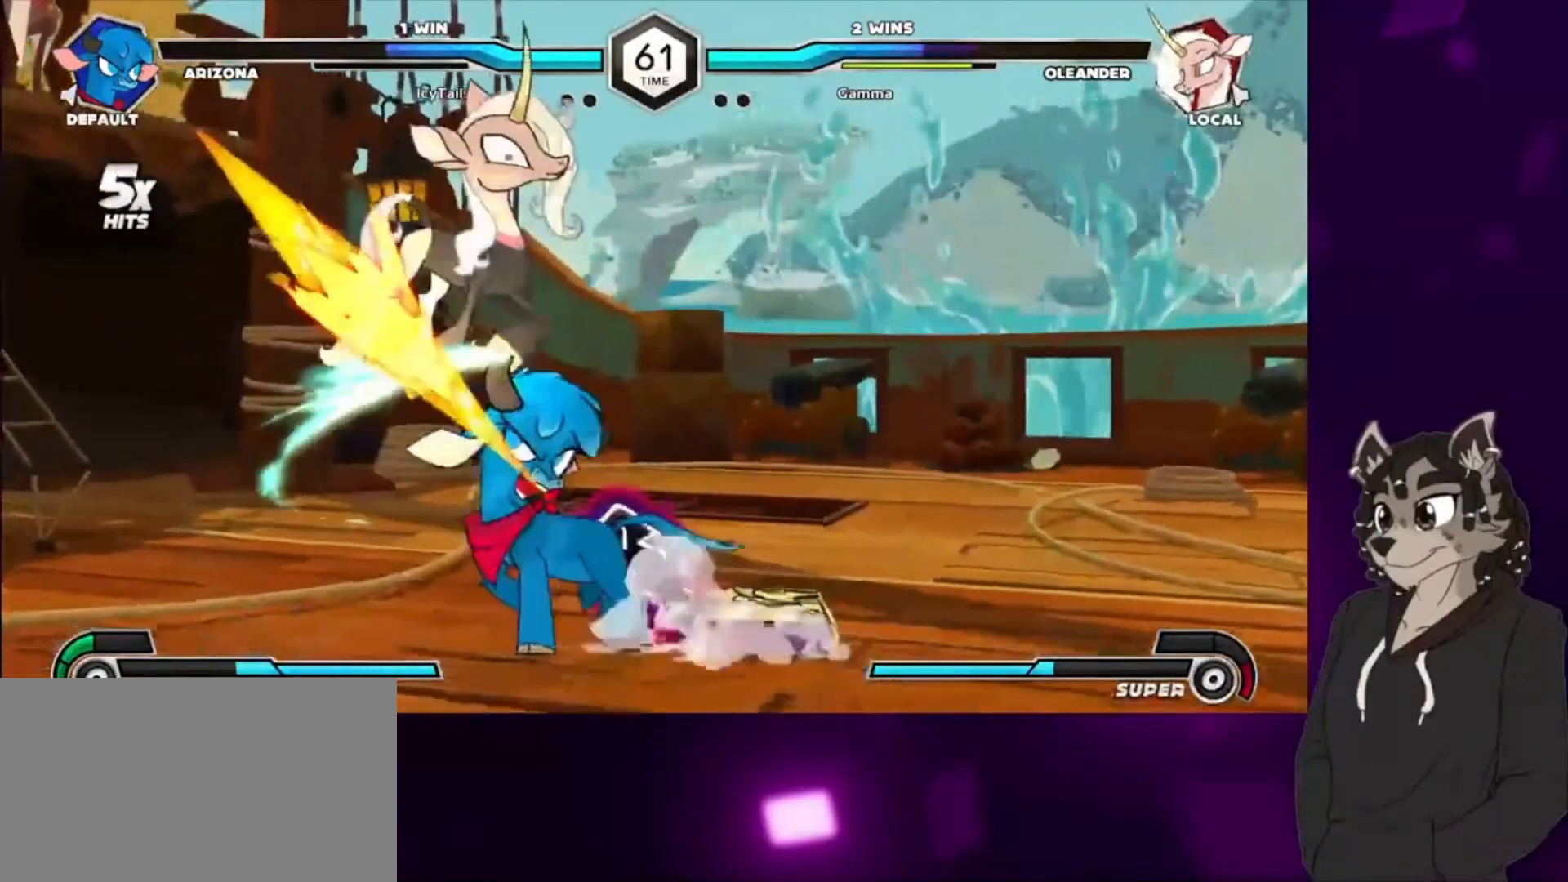
{"buttons": ["SQUARE", "DPAD_UP", "DPAD_LEFT"], "events": [[100, "SQUARE", "up"], [133, "DPAD_UP", "up"], [367, "DPAD_UP", "down"], [367, "SQUARE", "down"]]}
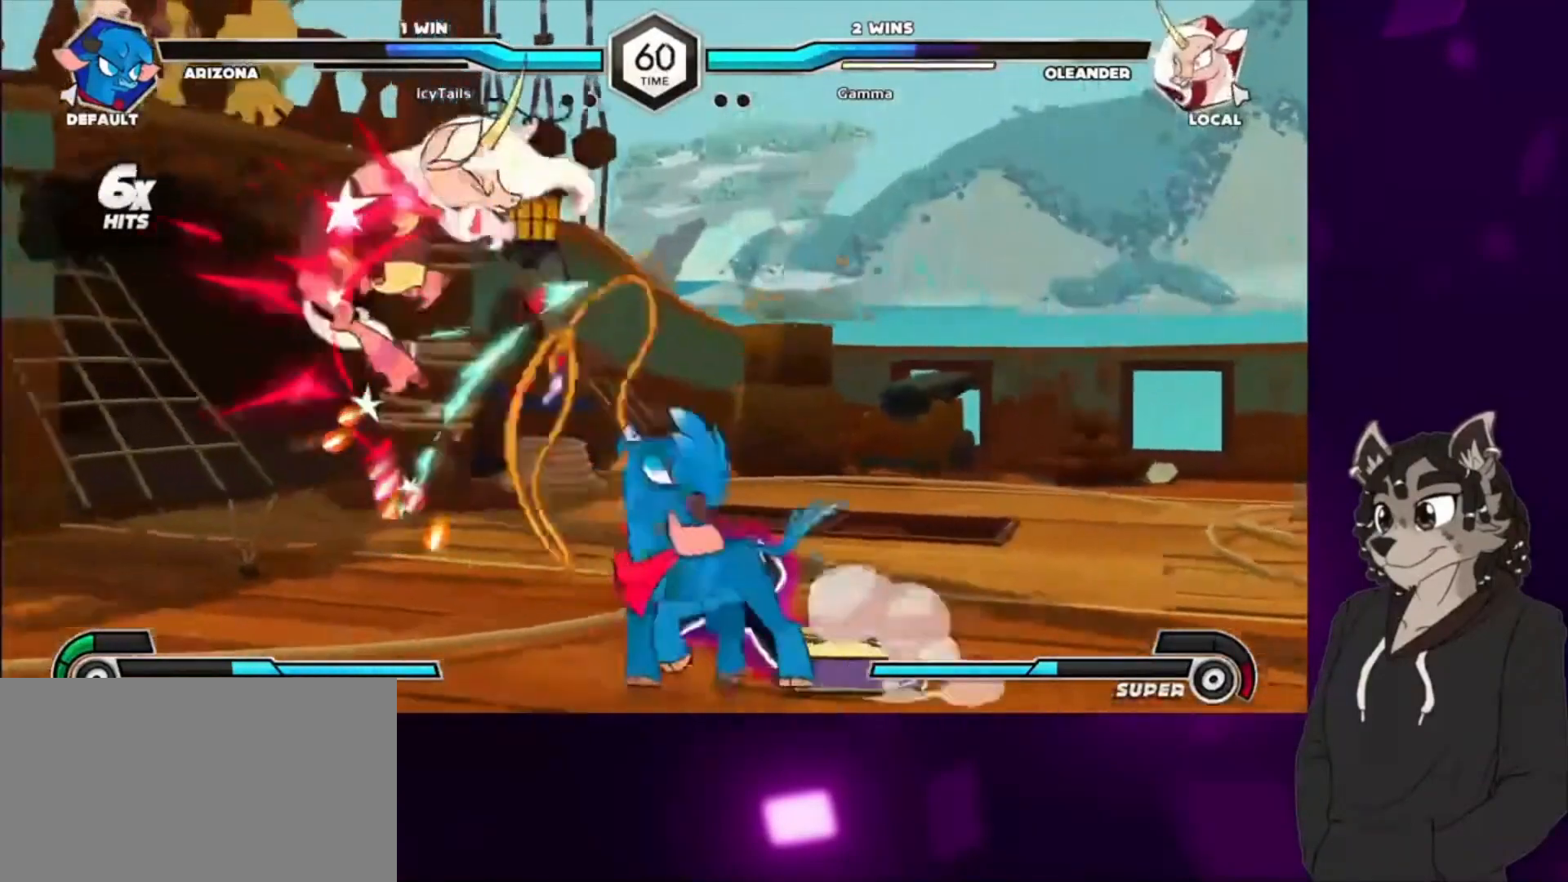
{"buttons": ["SQUARE", "DPAD_UP", "DPAD_LEFT"], "events": [[67, "DPAD_UP", "up"], [67, "SQUARE", "up"], [167, "DPAD_UP", "down"], [167, "SQUARE", "down"], [300, "DPAD_UP", "up"], [333, "SQUARE", "up"], [400, "DPAD_UP", "down"], [400, "SQUARE", "down"]]}
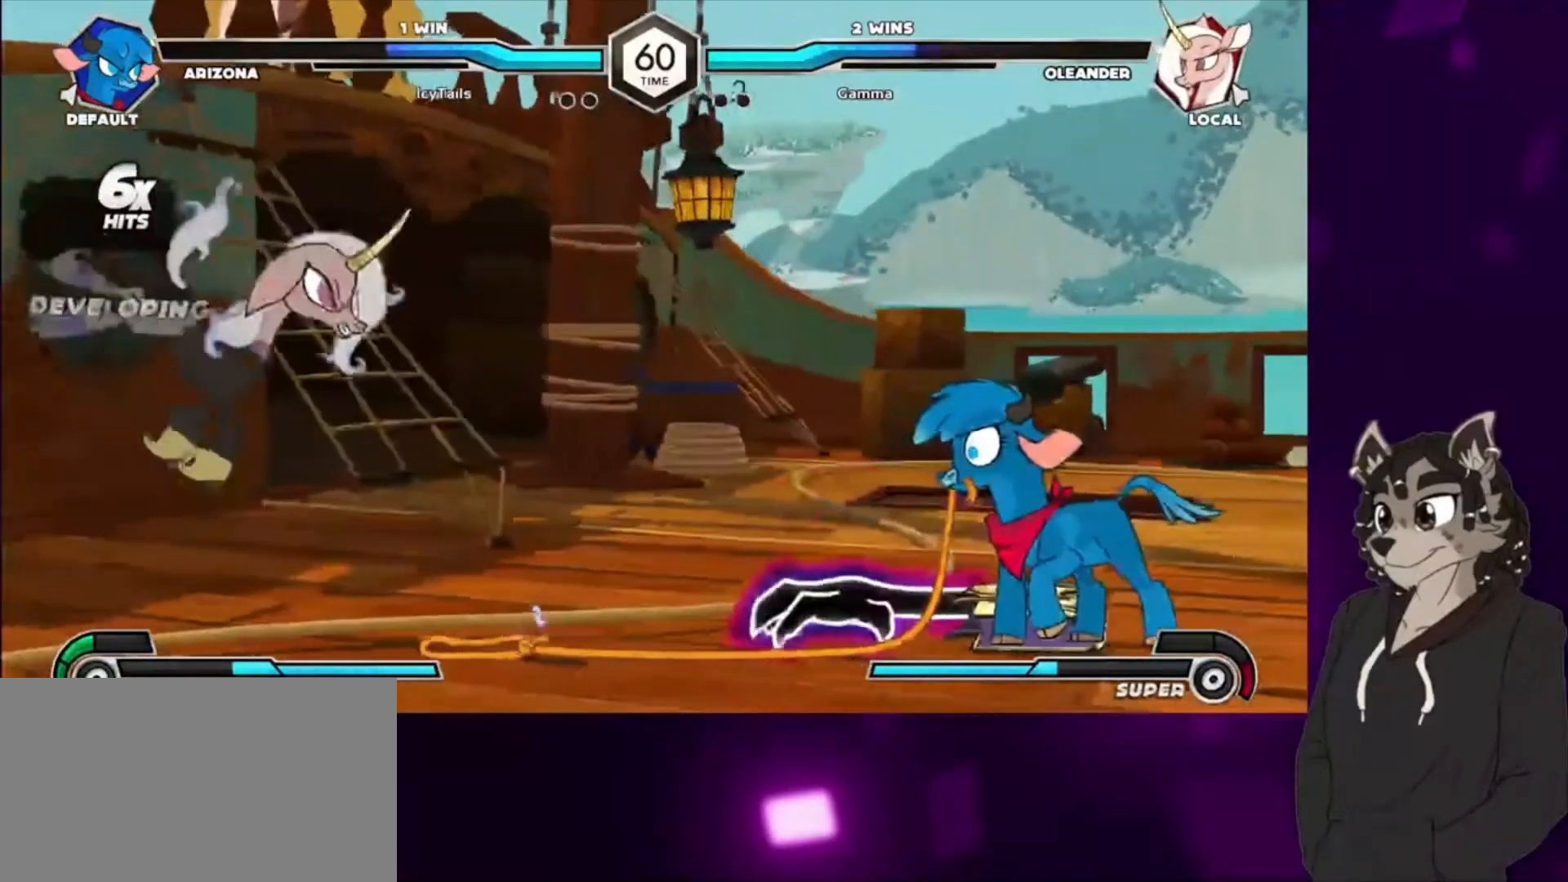
{"buttons": ["DPAD_LEFT"], "events": [[67, "DPAD_UP", "up"], [67, "SQUARE", "up"], [100, "L1", "down"], [167, "L1", "up"], [300, "DPAD_DOWN", "down"], [400, "DPAD_DOWN", "up"]]}
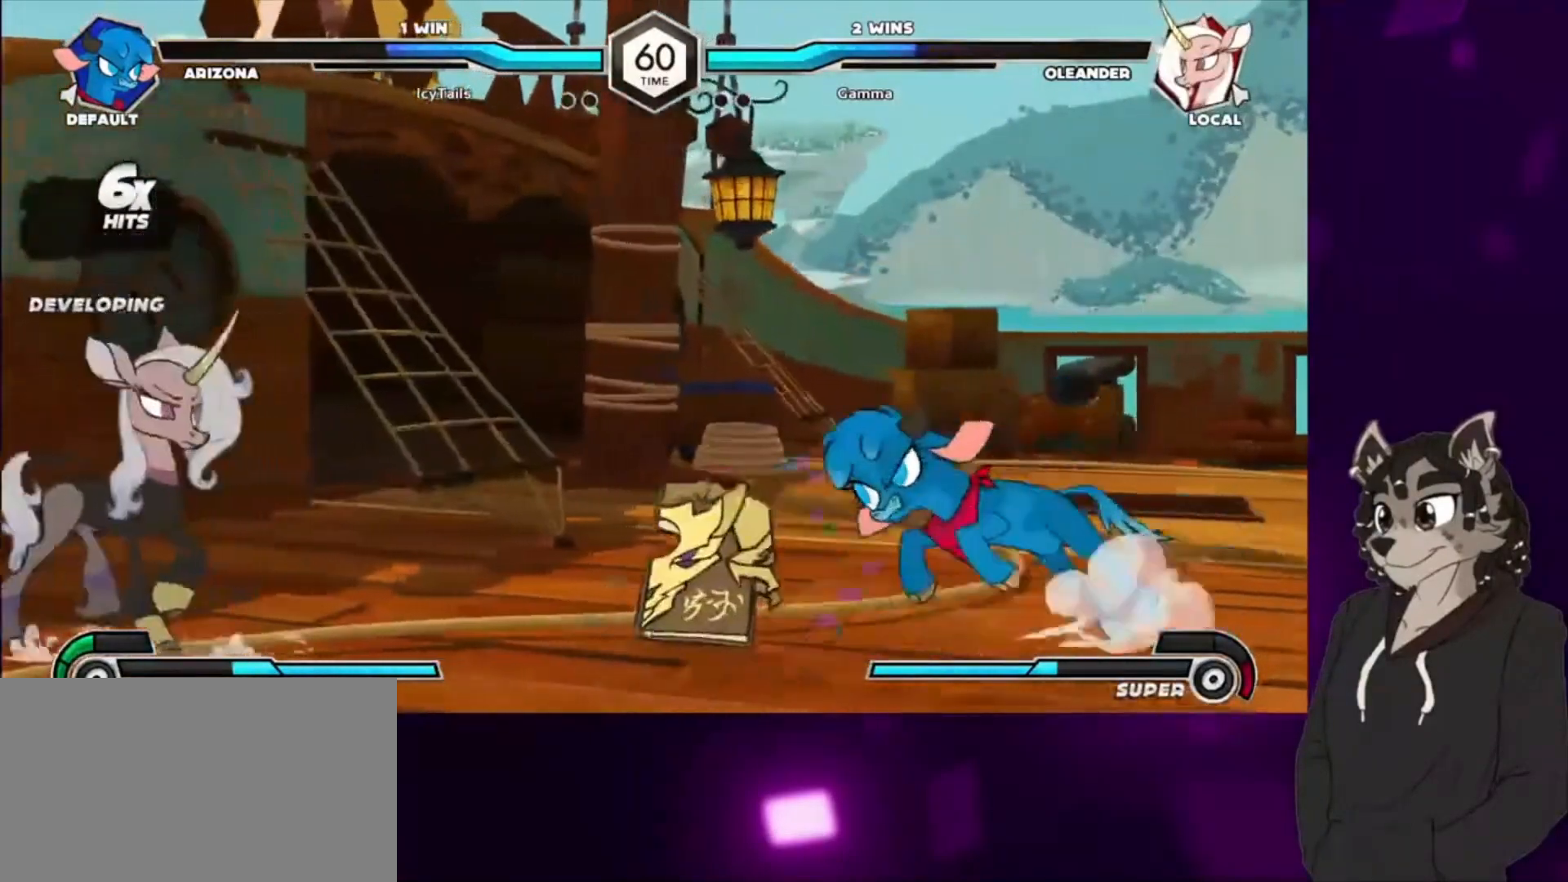
{"buttons": ["CIRCLE"], "events": [[100, "DPAD_UP", "down"], [233, "DPAD_UP", "up"], [300, "DPAD_LEFT", "up"], [467, "CIRCLE", "down"]]}